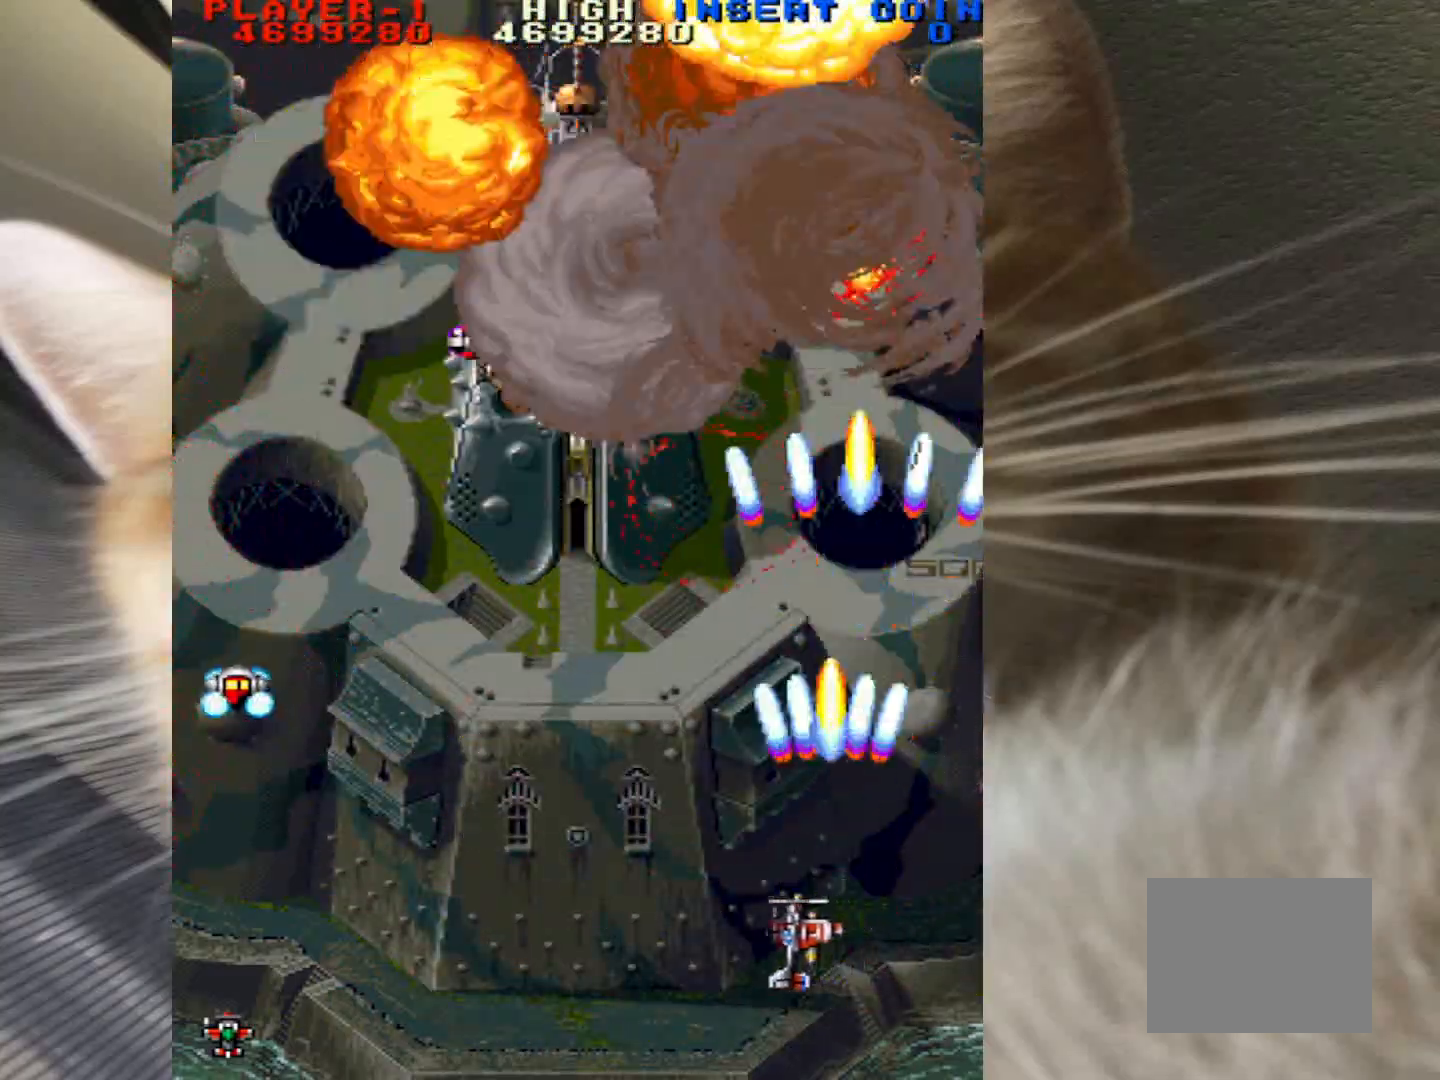
Gameplay with keyboard and mouse; each line is a JSON object with the keys and mouse buttons held at the frame after it. "events" lists presses ("down") and releases ("up") of "a", "c", "ctrl", "d", "down", "f", "left", "right", "s", "shift", "space", "up", "v", "w", "x", "z", "mouse_left" and "mouse_right" between this image and that frame as [ms after this image, input, new state], when the widget could be followed in between. "mouse_left", "mouse_right" = the "left", "right" buttons of the "mouse" list. No other keys are recorded. Not read: mouse_move.
{"keys": ["left", "z"], "mouse": [], "events": []}
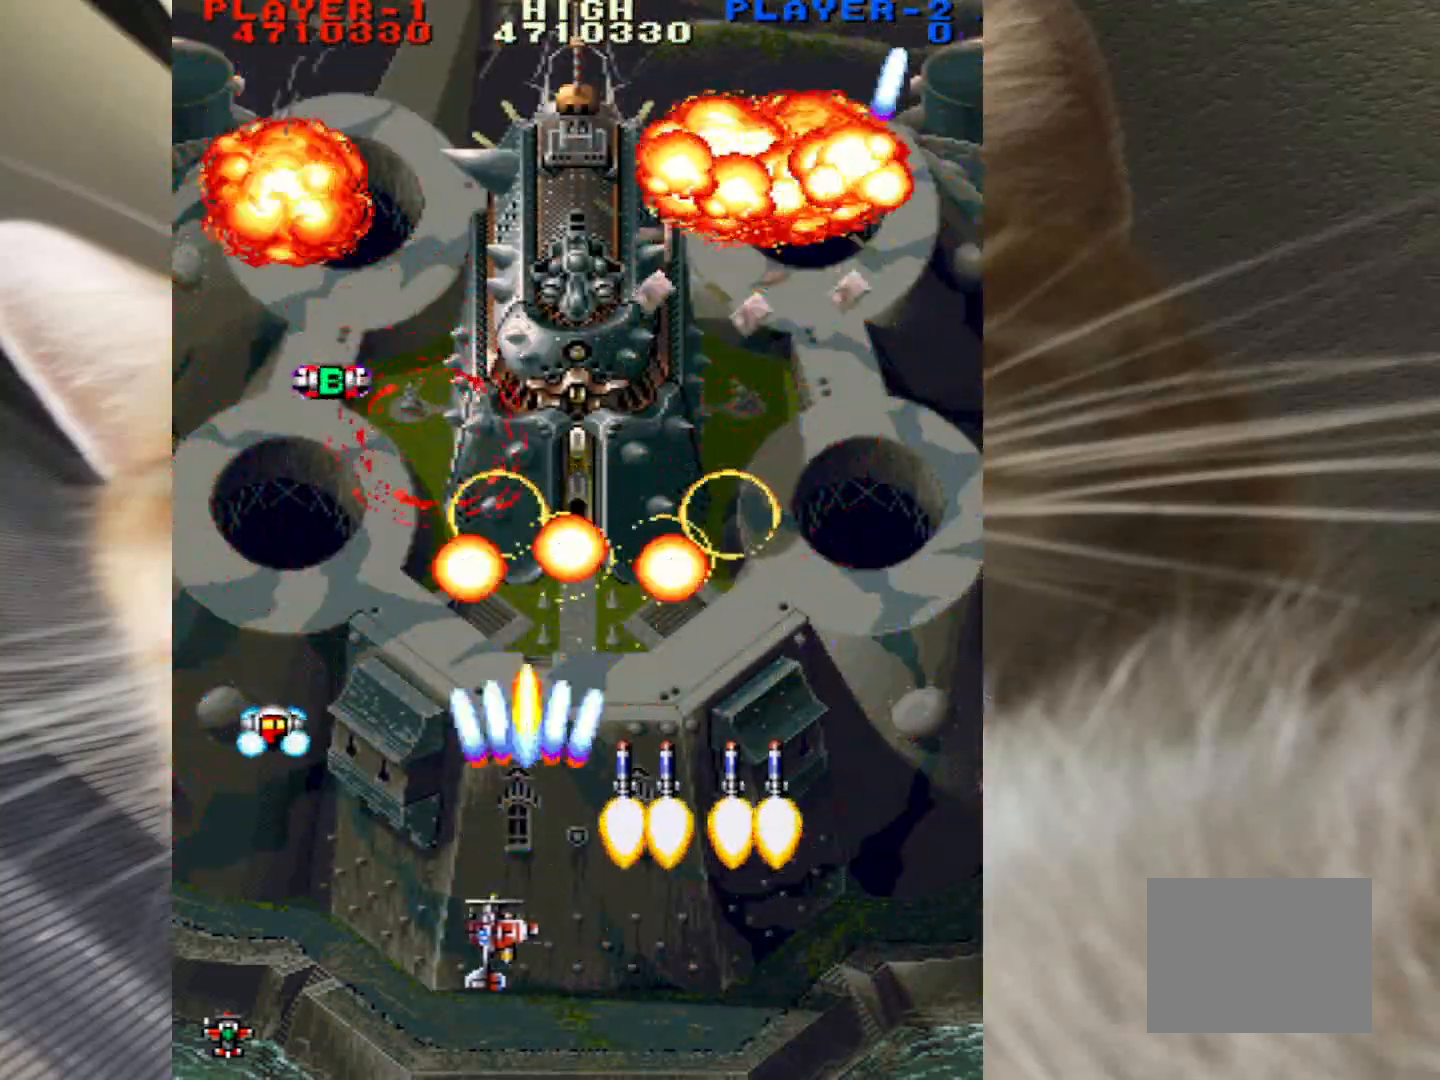
{"keys": ["down", "z"], "mouse": [], "events": [[133, "down", "down"], [183, "left", "up"]]}
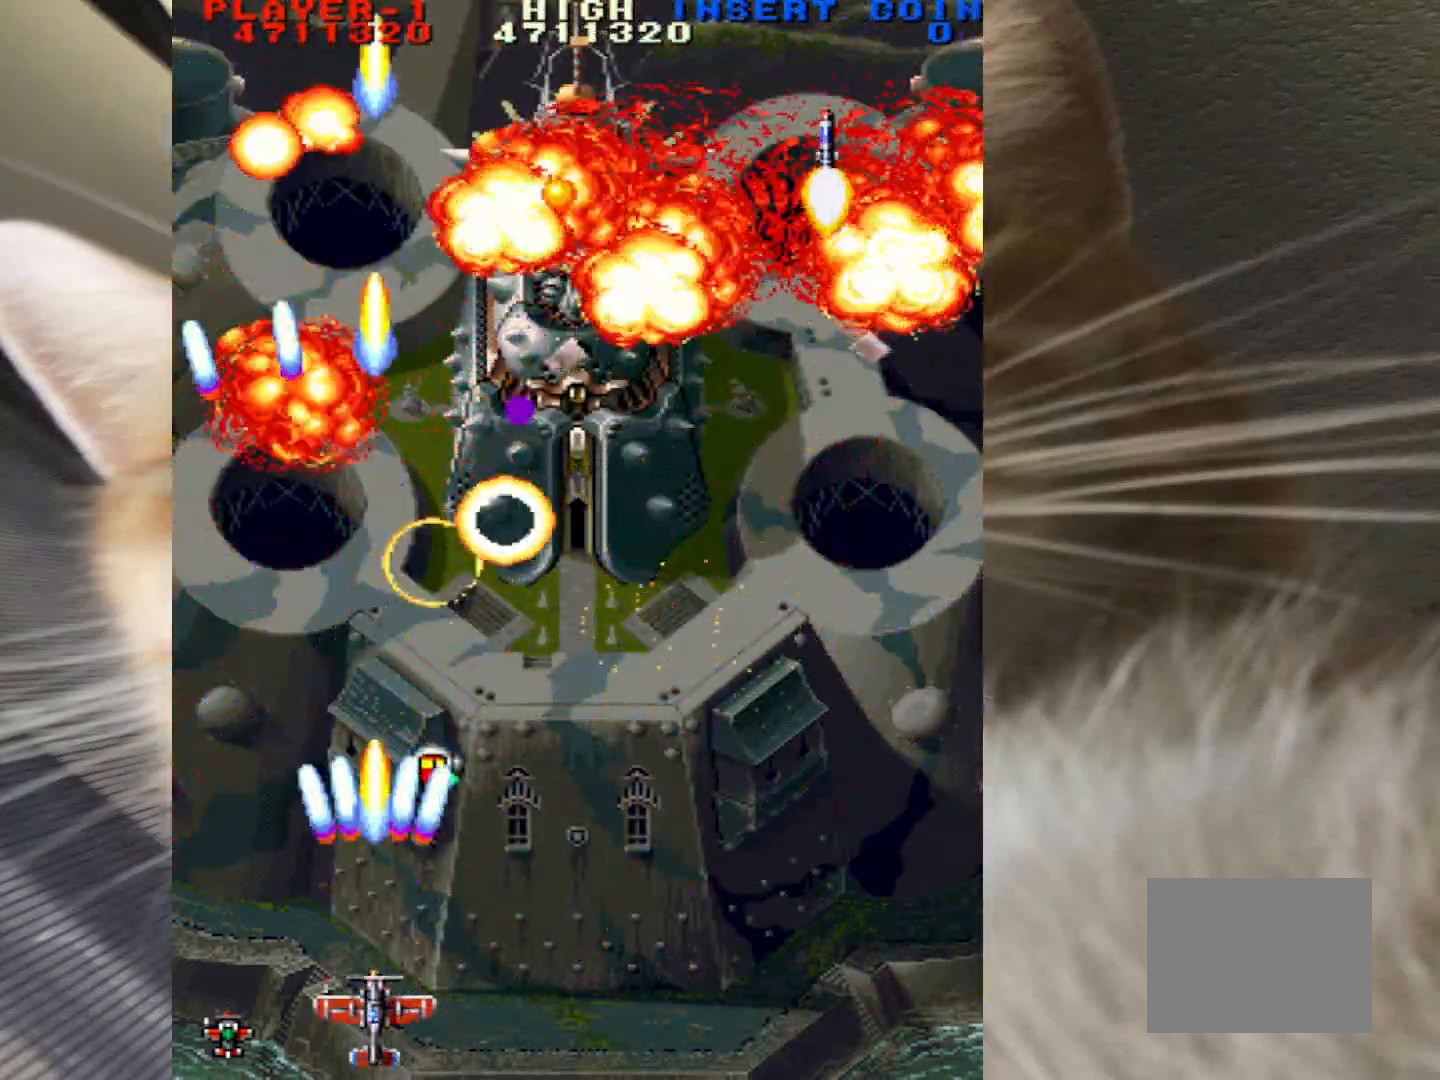
{"keys": ["left", "z"], "mouse": [], "events": [[300, "left", "down"], [383, "down", "up"], [383, "left", "up"], [483, "left", "down"]]}
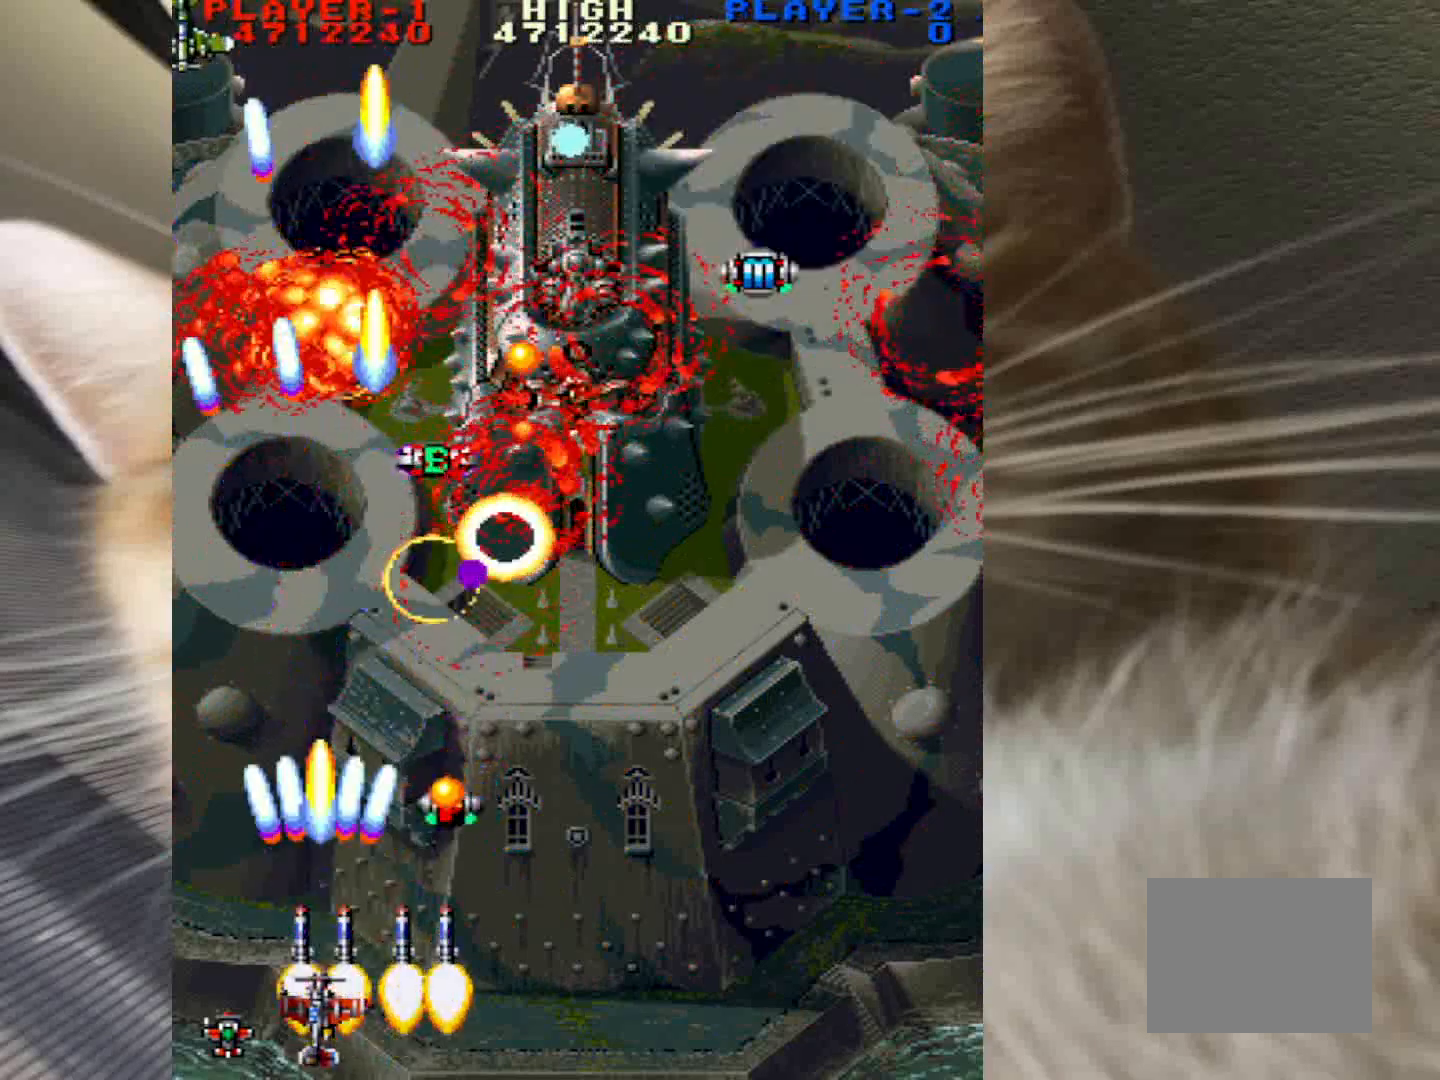
{"keys": ["z"], "mouse": [], "events": [[67, "left", "up"], [67, "up", "down"], [267, "up", "up"], [400, "up", "down"], [450, "up", "up"]]}
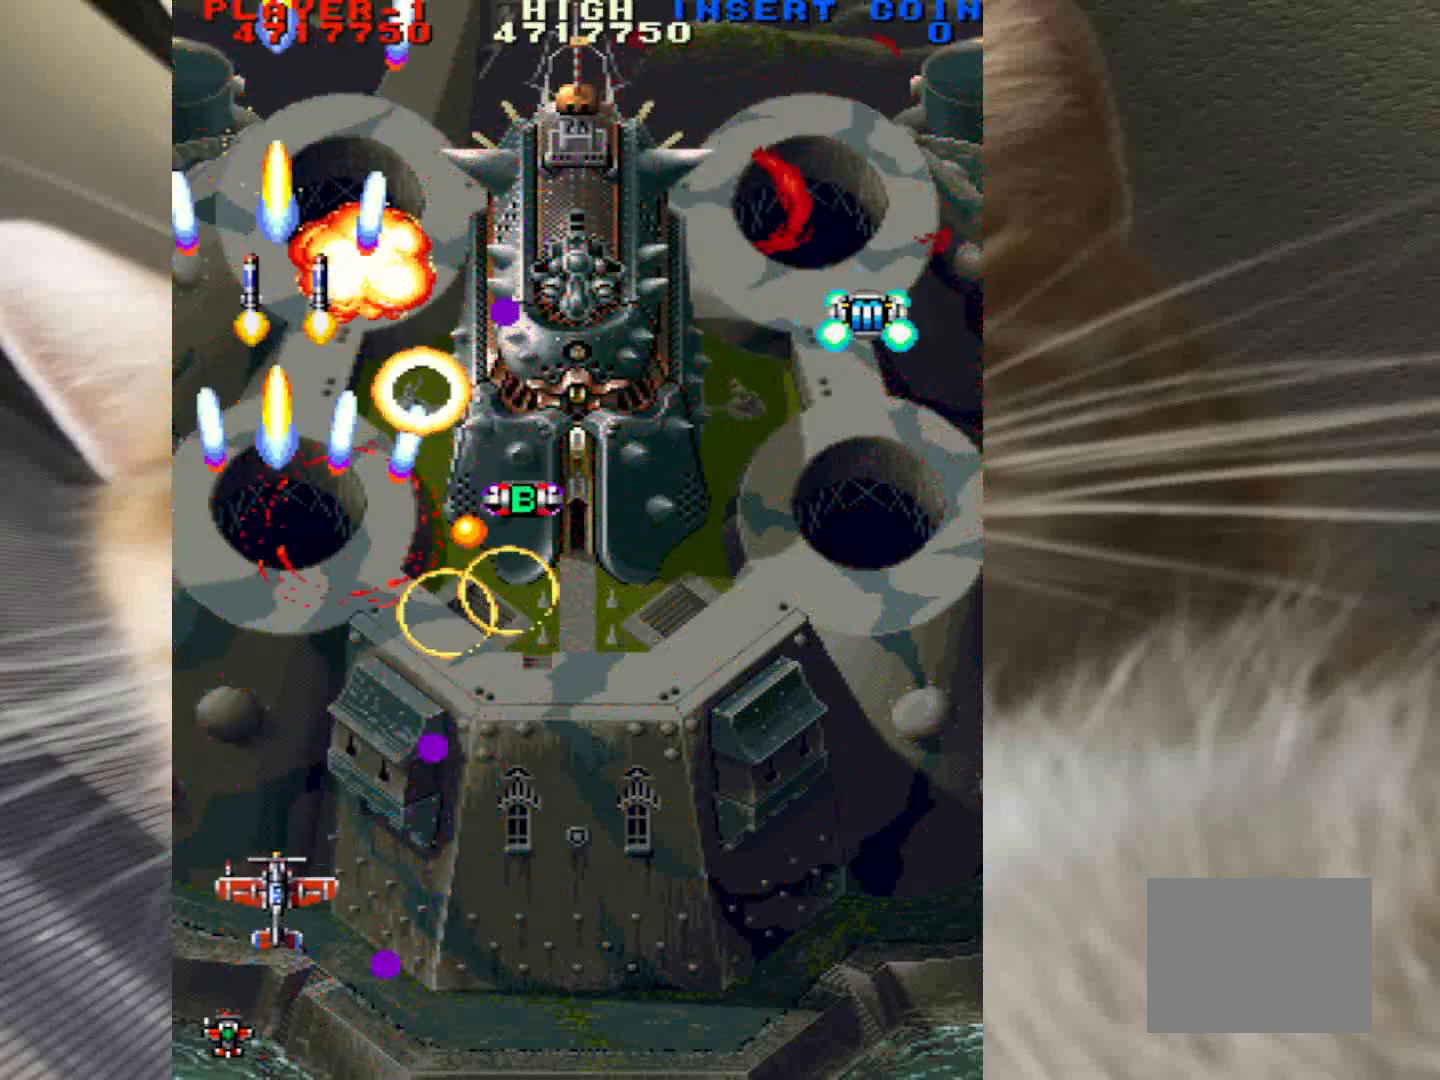
{"keys": ["down", "z"], "mouse": [], "events": [[133, "left", "down"], [133, "up", "down"], [183, "left", "up"], [183, "up", "up"], [467, "down", "down"]]}
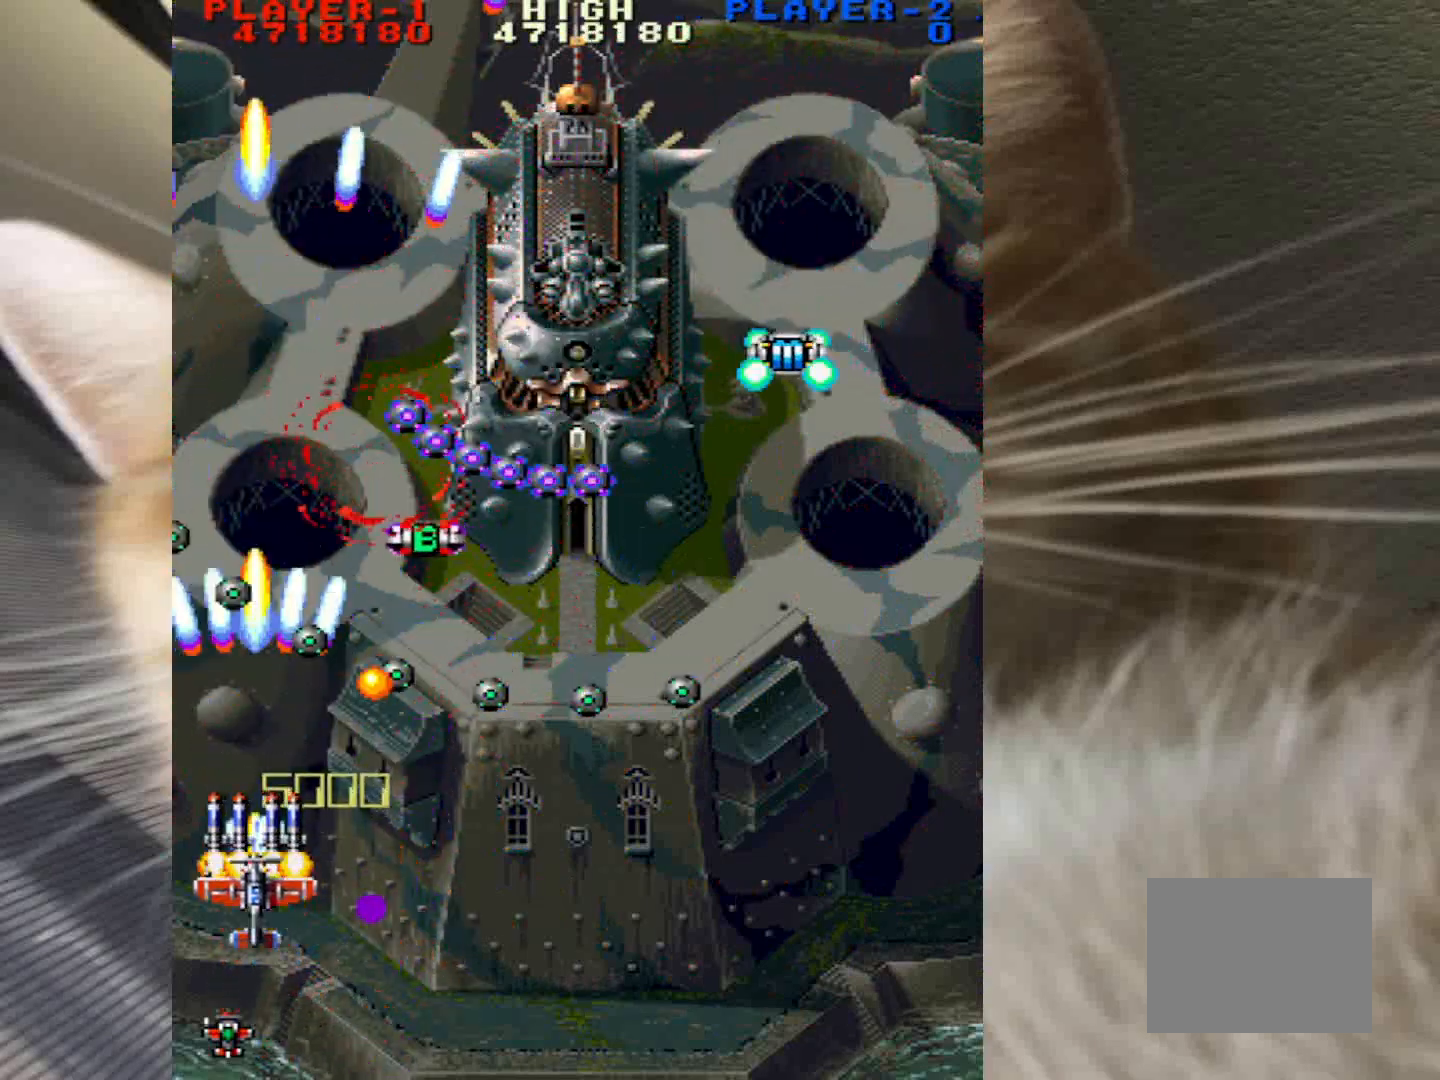
{"keys": ["z"], "mouse": [], "events": [[100, "down", "up"], [200, "down", "down"], [283, "right", "down"], [383, "down", "up"], [483, "right", "up"]]}
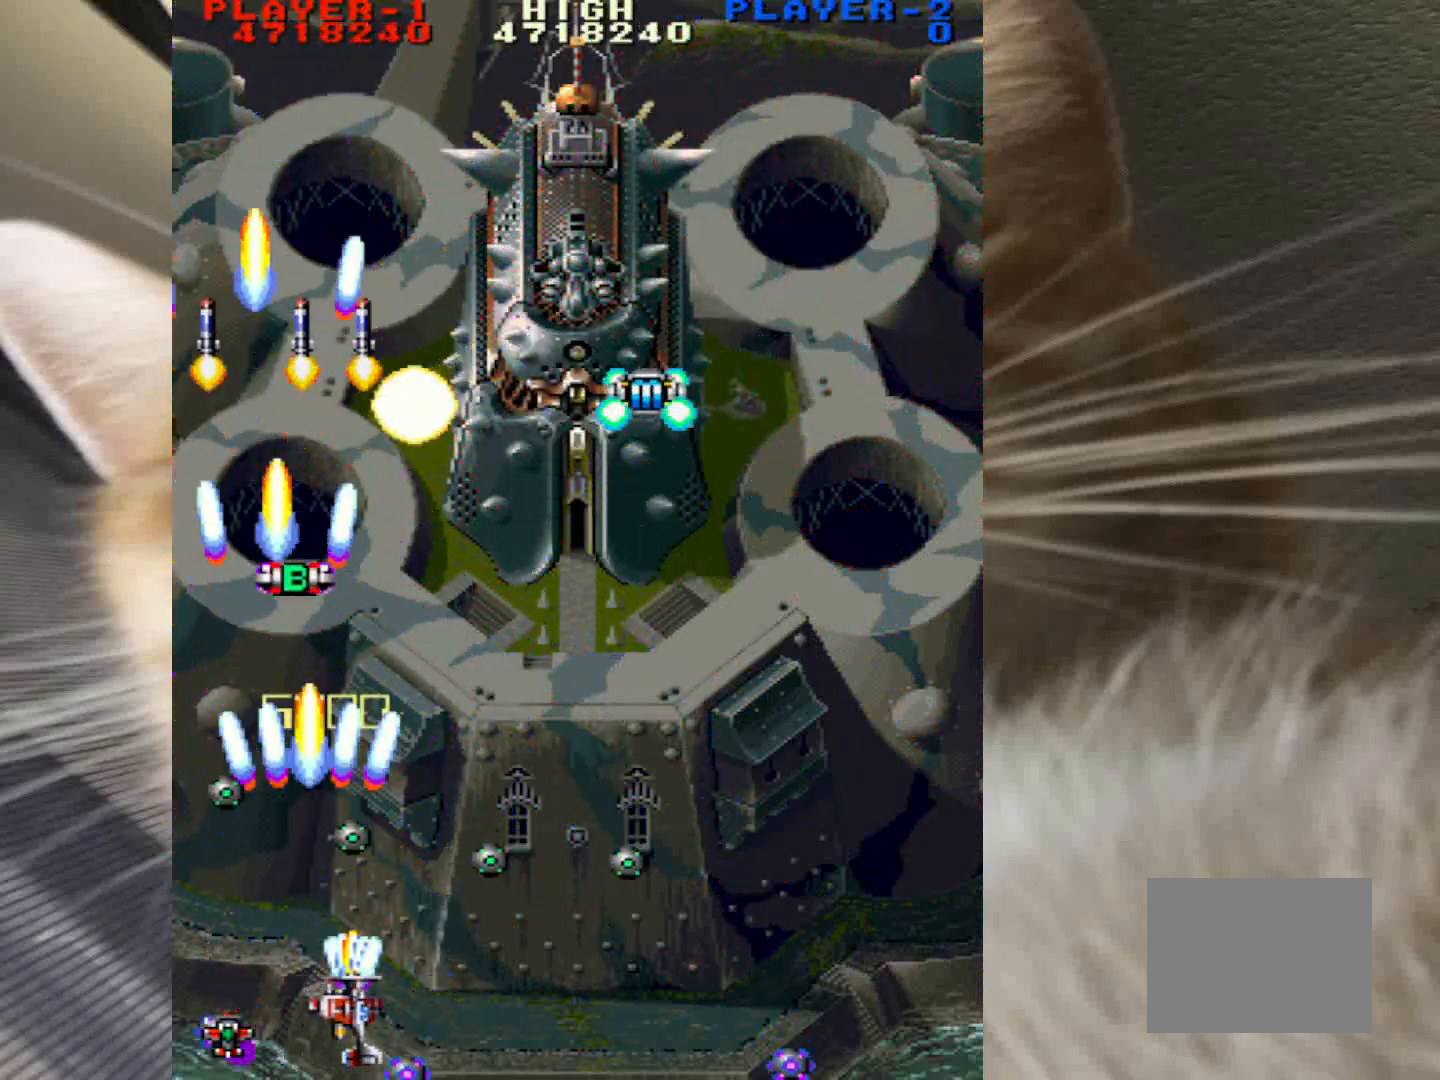
{"keys": ["right", "z"], "mouse": [], "events": [[67, "right", "down"], [167, "right", "up"], [350, "right", "down"]]}
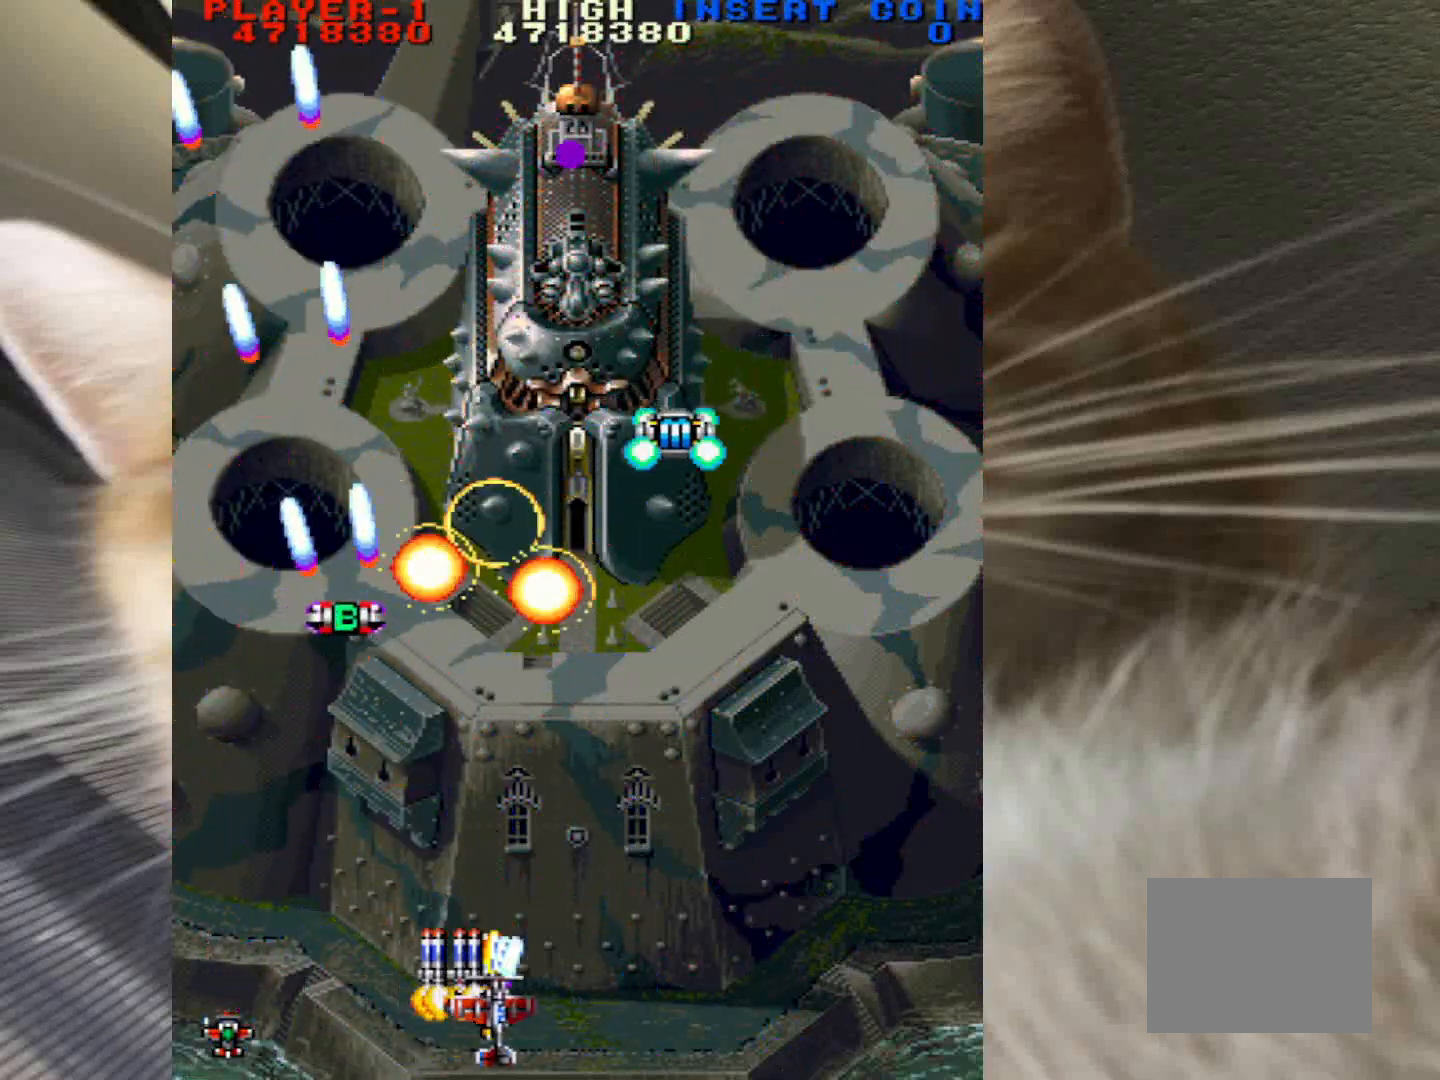
{"keys": ["down", "right", "z"], "mouse": [], "events": [[317, "right", "up"], [467, "down", "down"], [467, "right", "down"]]}
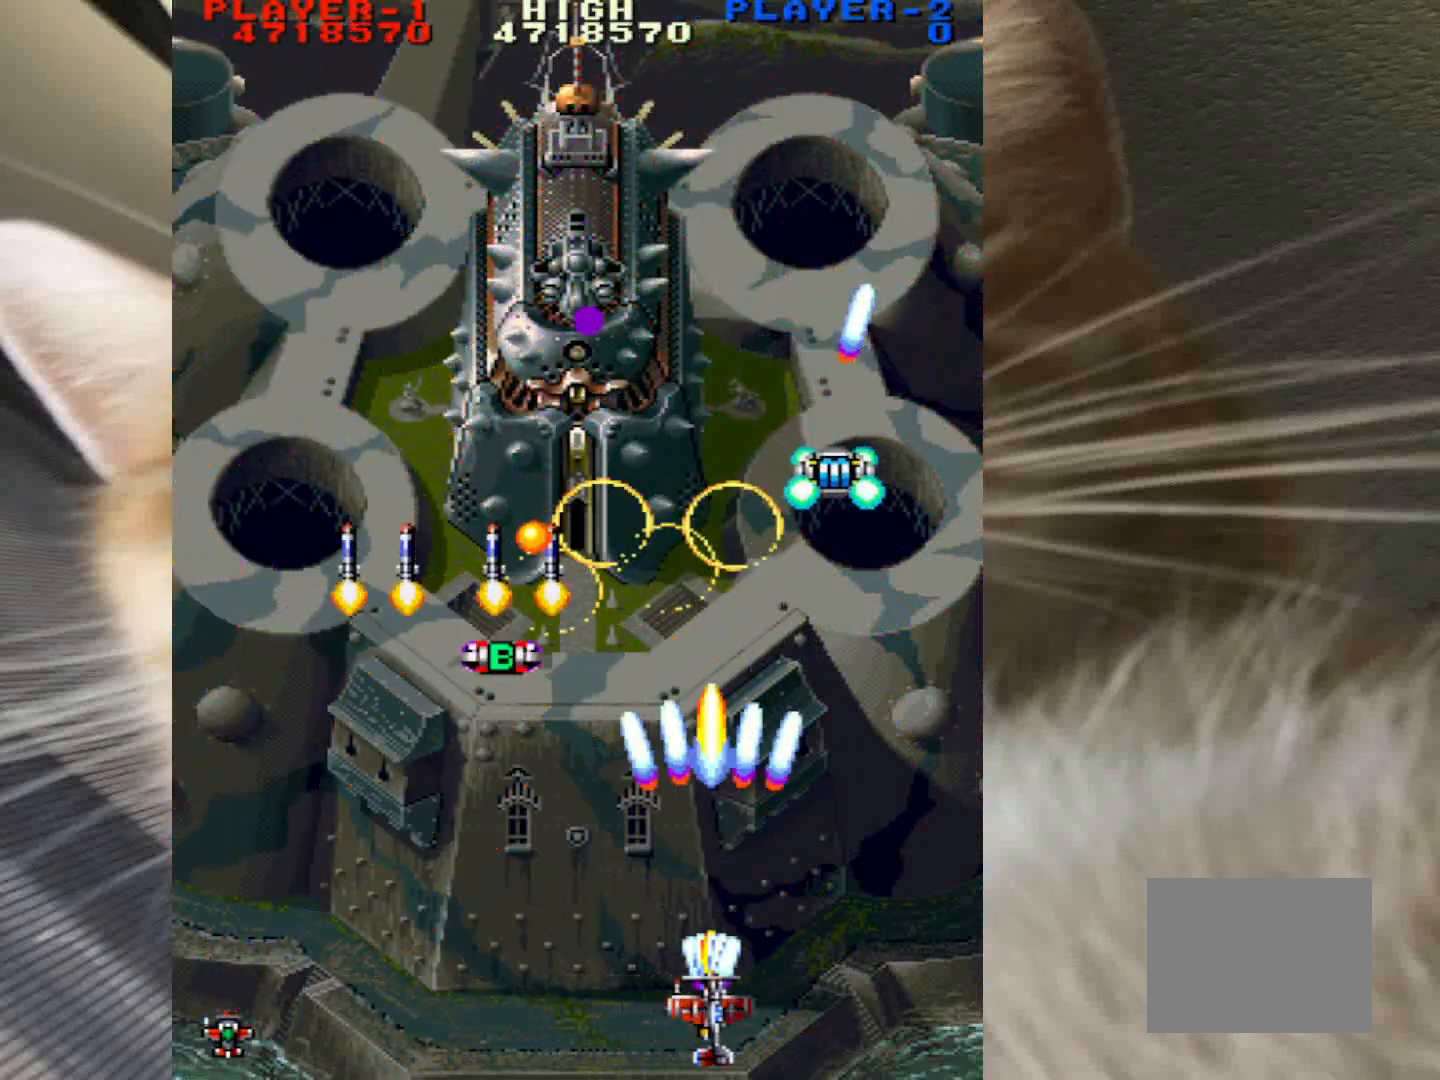
{"keys": ["down", "z"], "mouse": [], "events": [[50, "right", "up"], [200, "right", "down"], [233, "right", "up"], [383, "right", "down"], [433, "right", "up"]]}
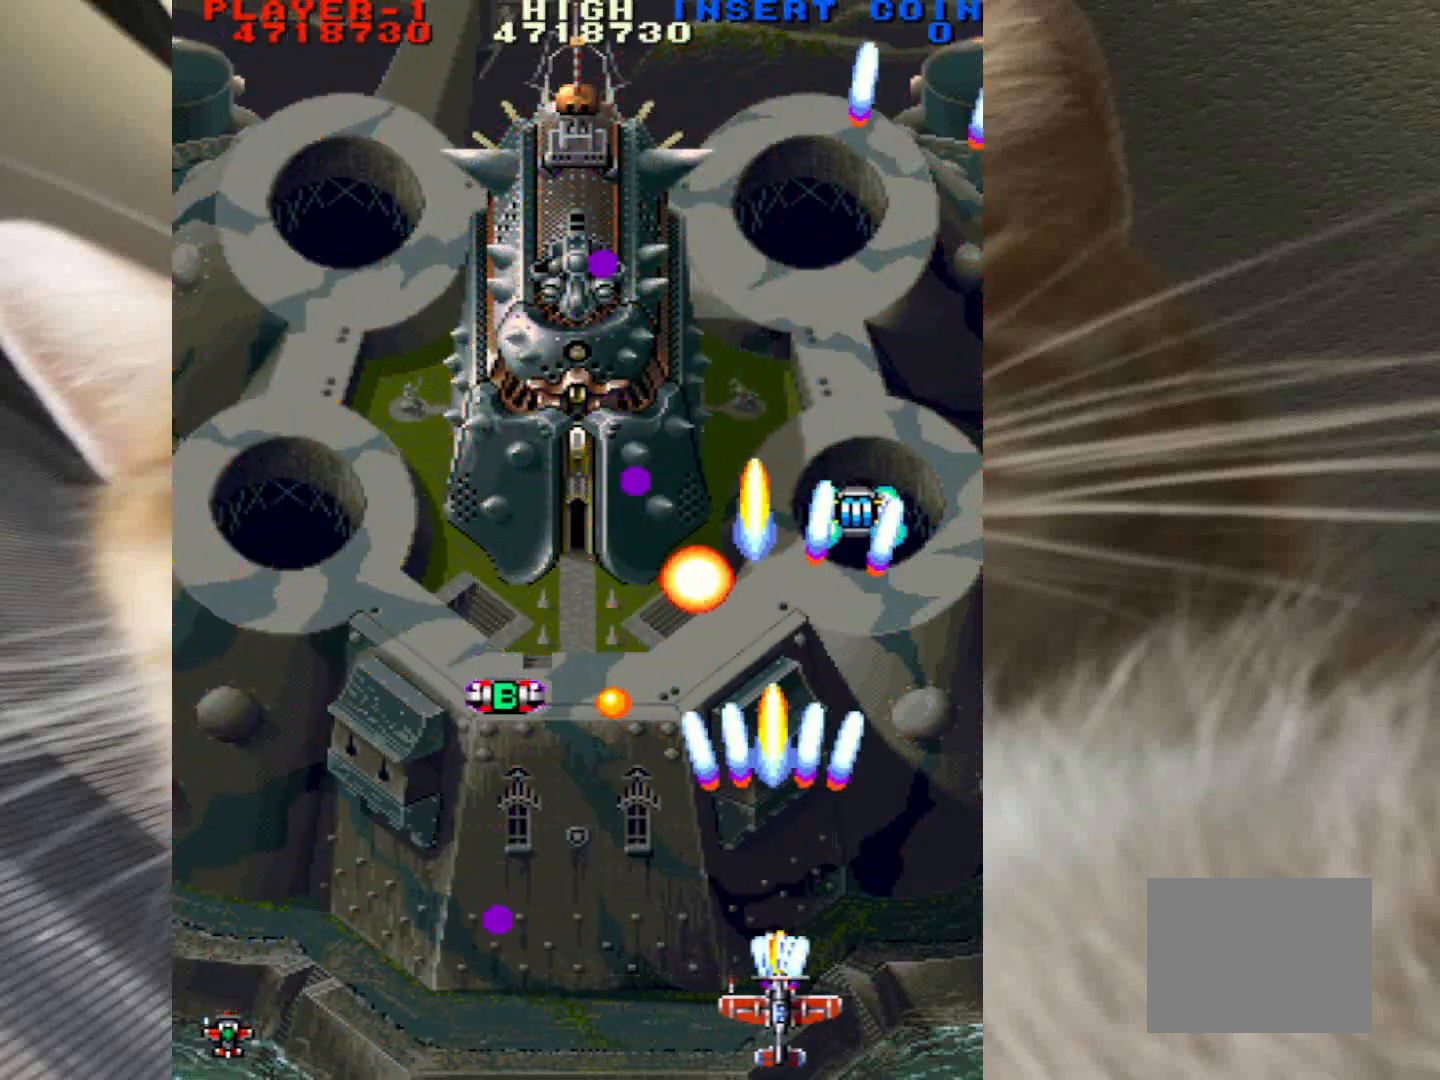
{"keys": ["down", "z"], "mouse": [], "events": [[250, "right", "down"], [300, "right", "up"], [450, "right", "down"], [483, "right", "up"]]}
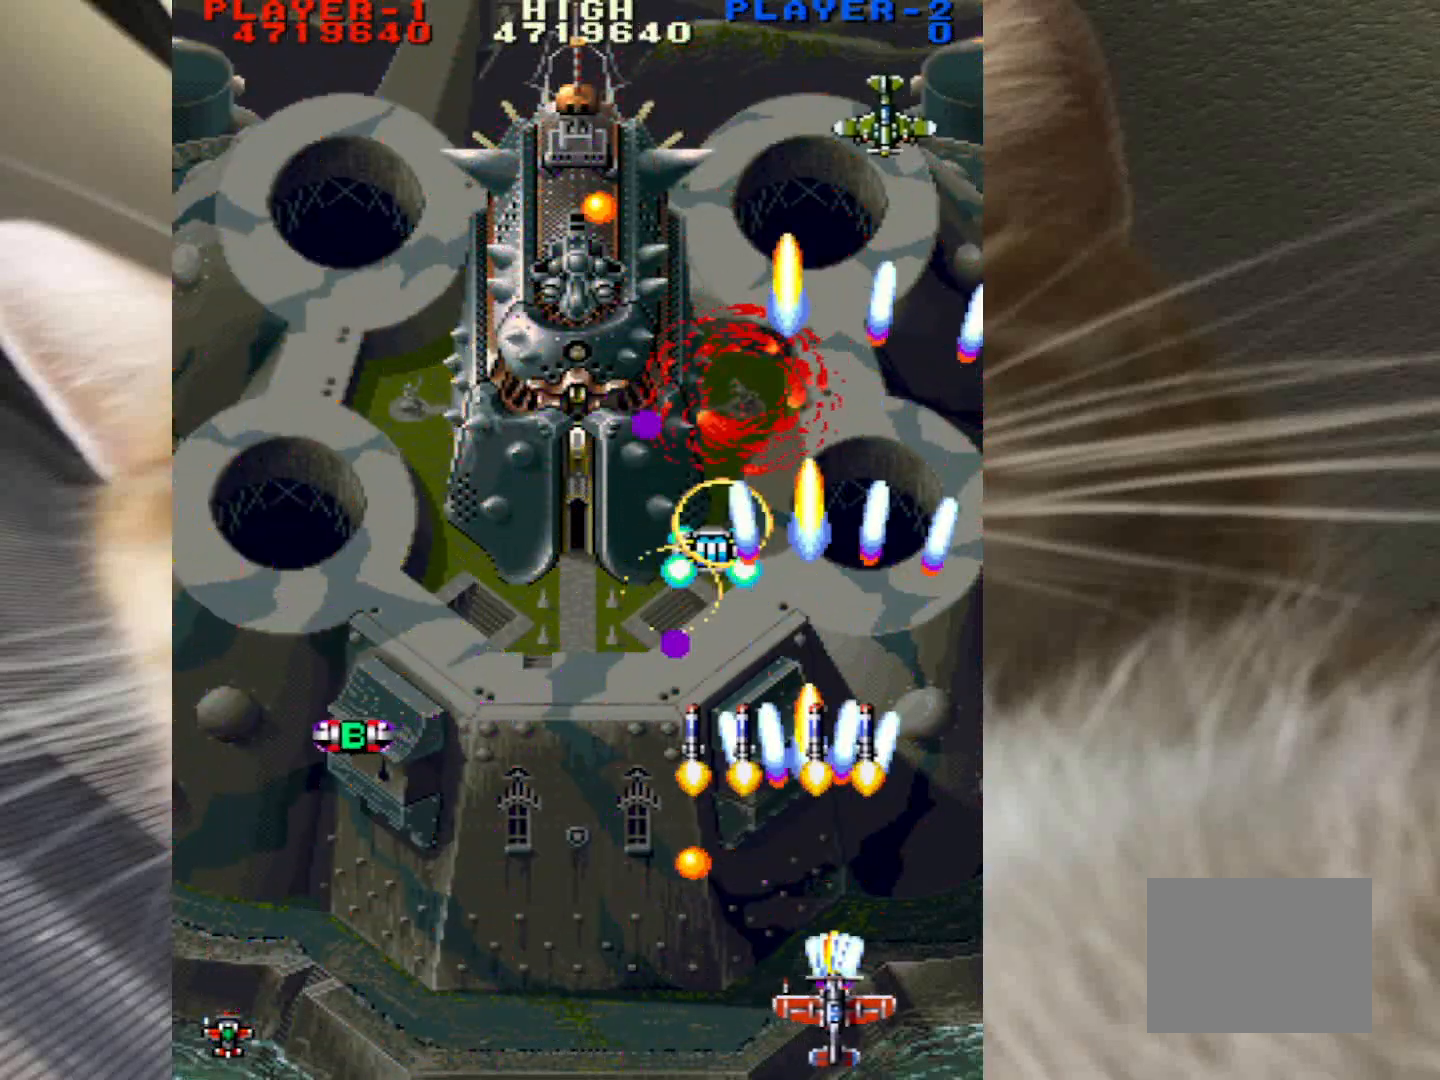
{"keys": ["z"], "mouse": [], "events": [[83, "right", "down"], [183, "down", "up"], [183, "right", "up"]]}
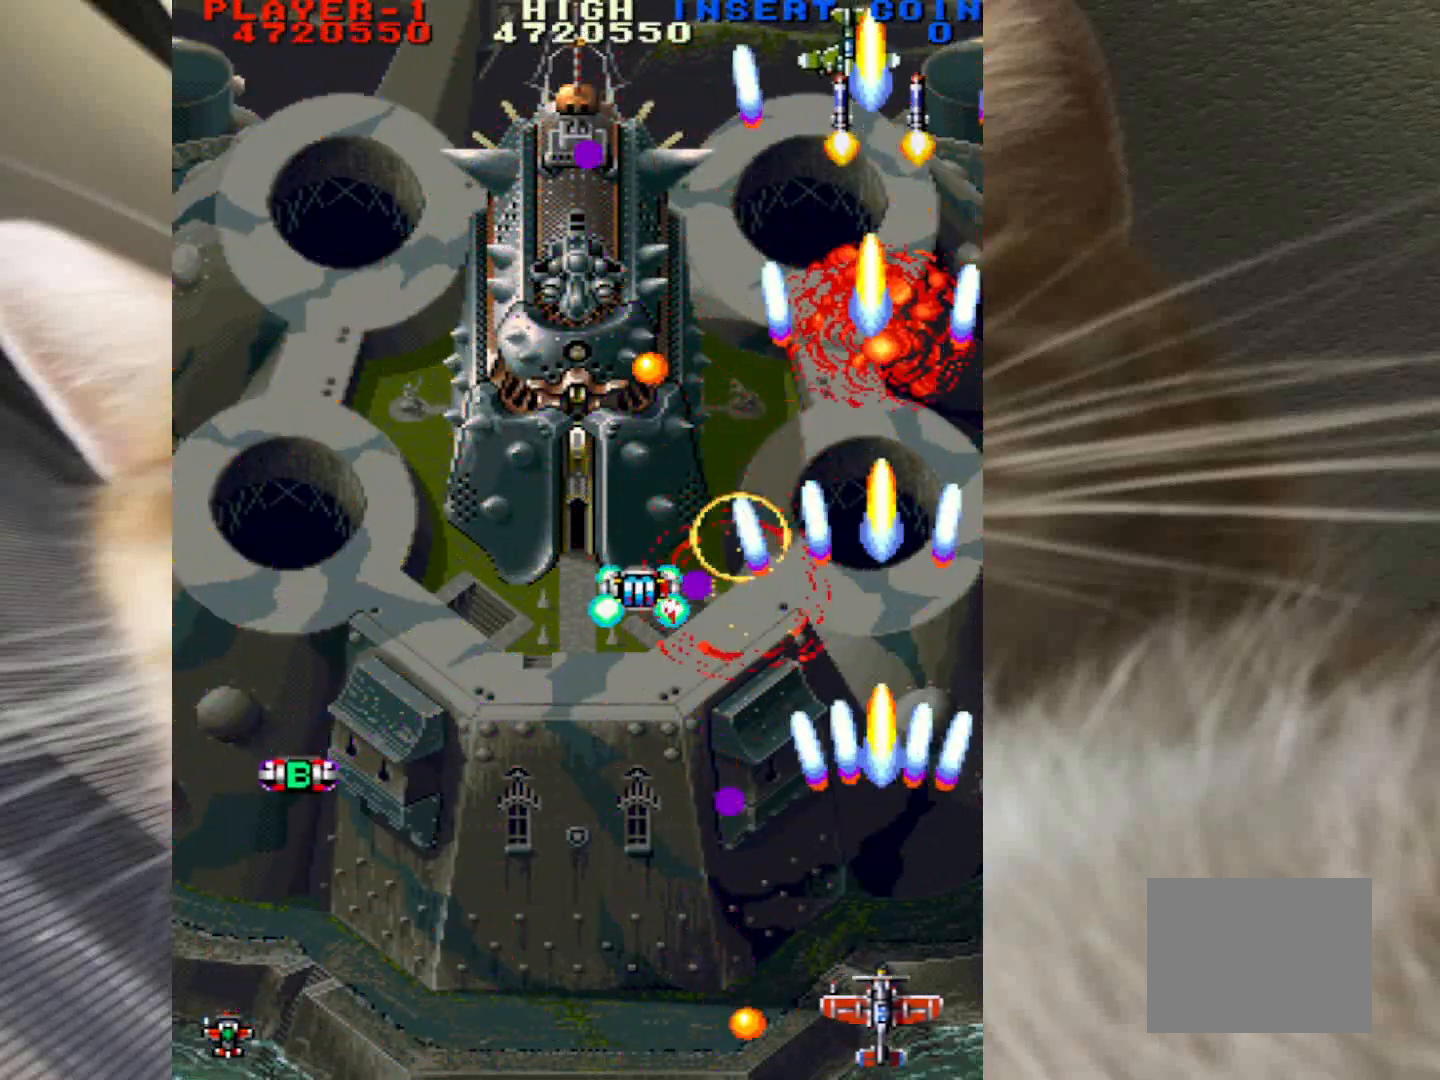
{"keys": ["right", "up", "z"], "mouse": [], "events": [[433, "right", "down"], [467, "up", "down"]]}
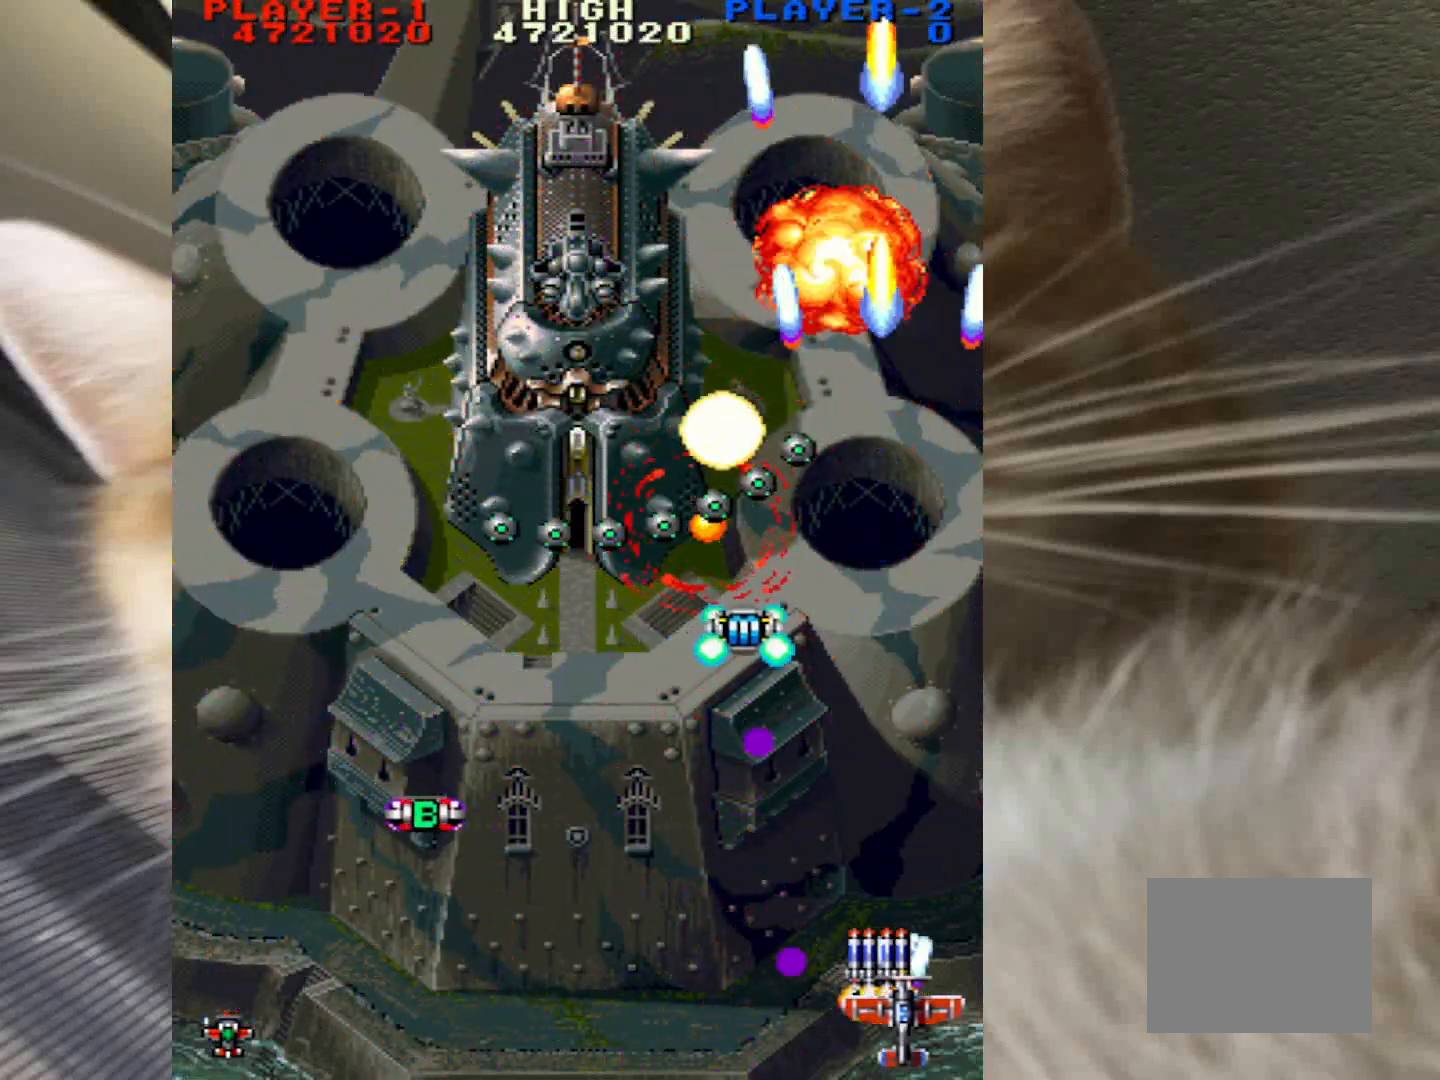
{"keys": ["z"], "mouse": [], "events": [[17, "right", "up"], [17, "up", "up"], [167, "up", "down"], [200, "up", "up"]]}
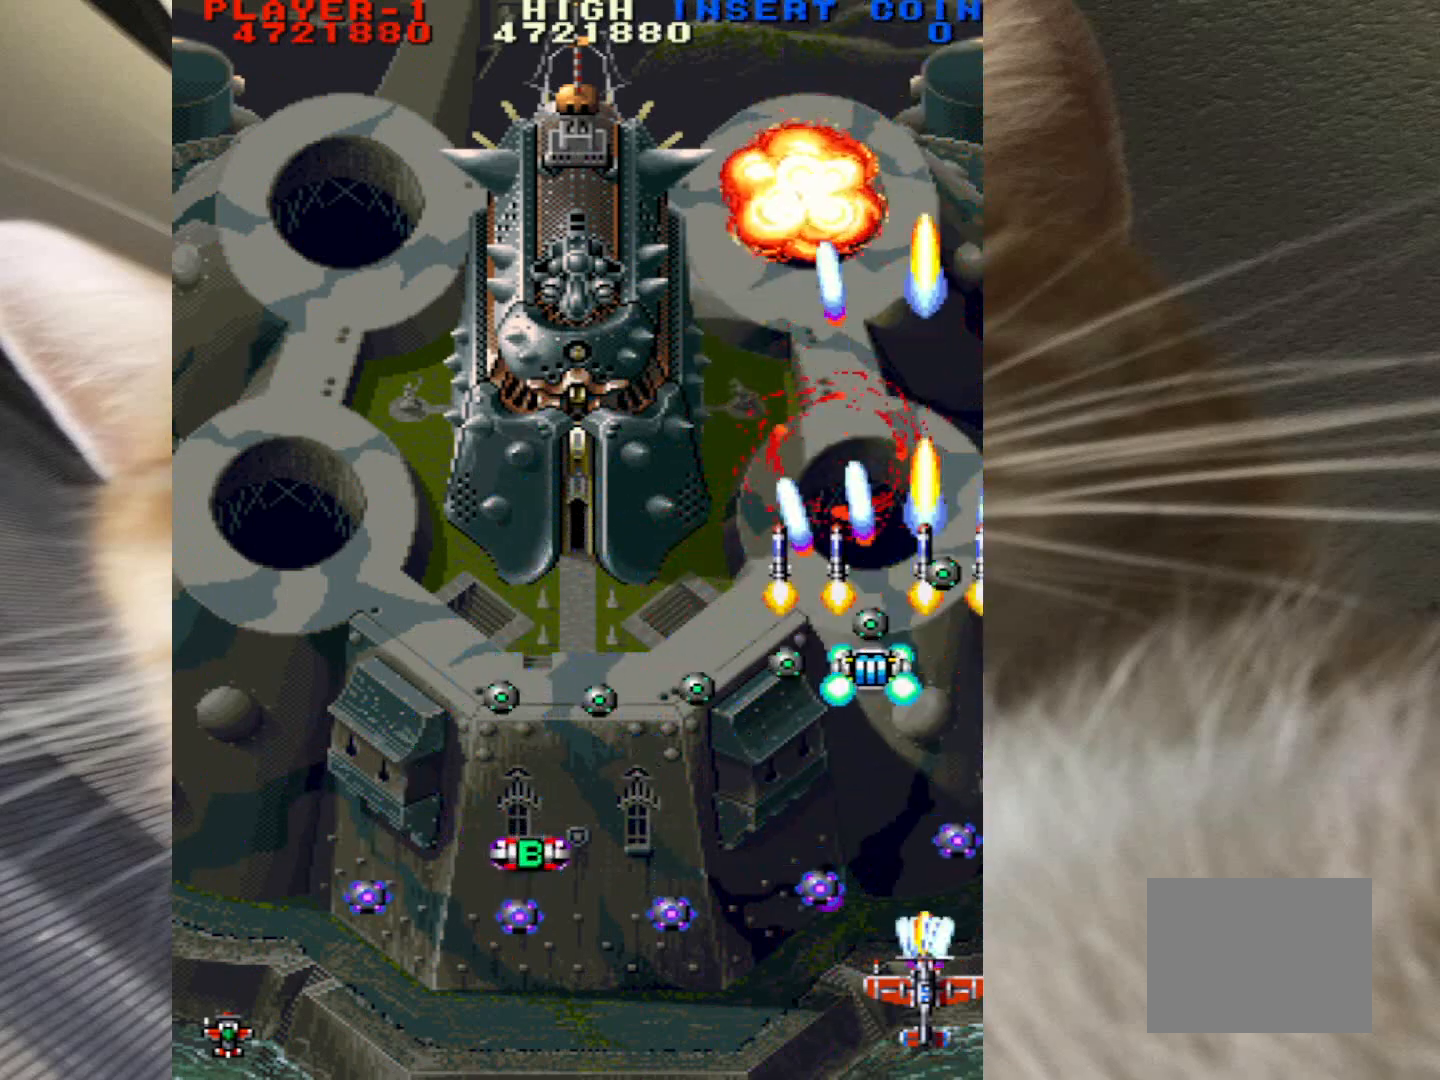
{"keys": ["up", "z"], "mouse": [], "events": [[83, "up", "down"], [133, "up", "up"], [217, "down", "down"], [317, "left", "down"], [367, "down", "up"], [400, "up", "down"], [450, "left", "up"]]}
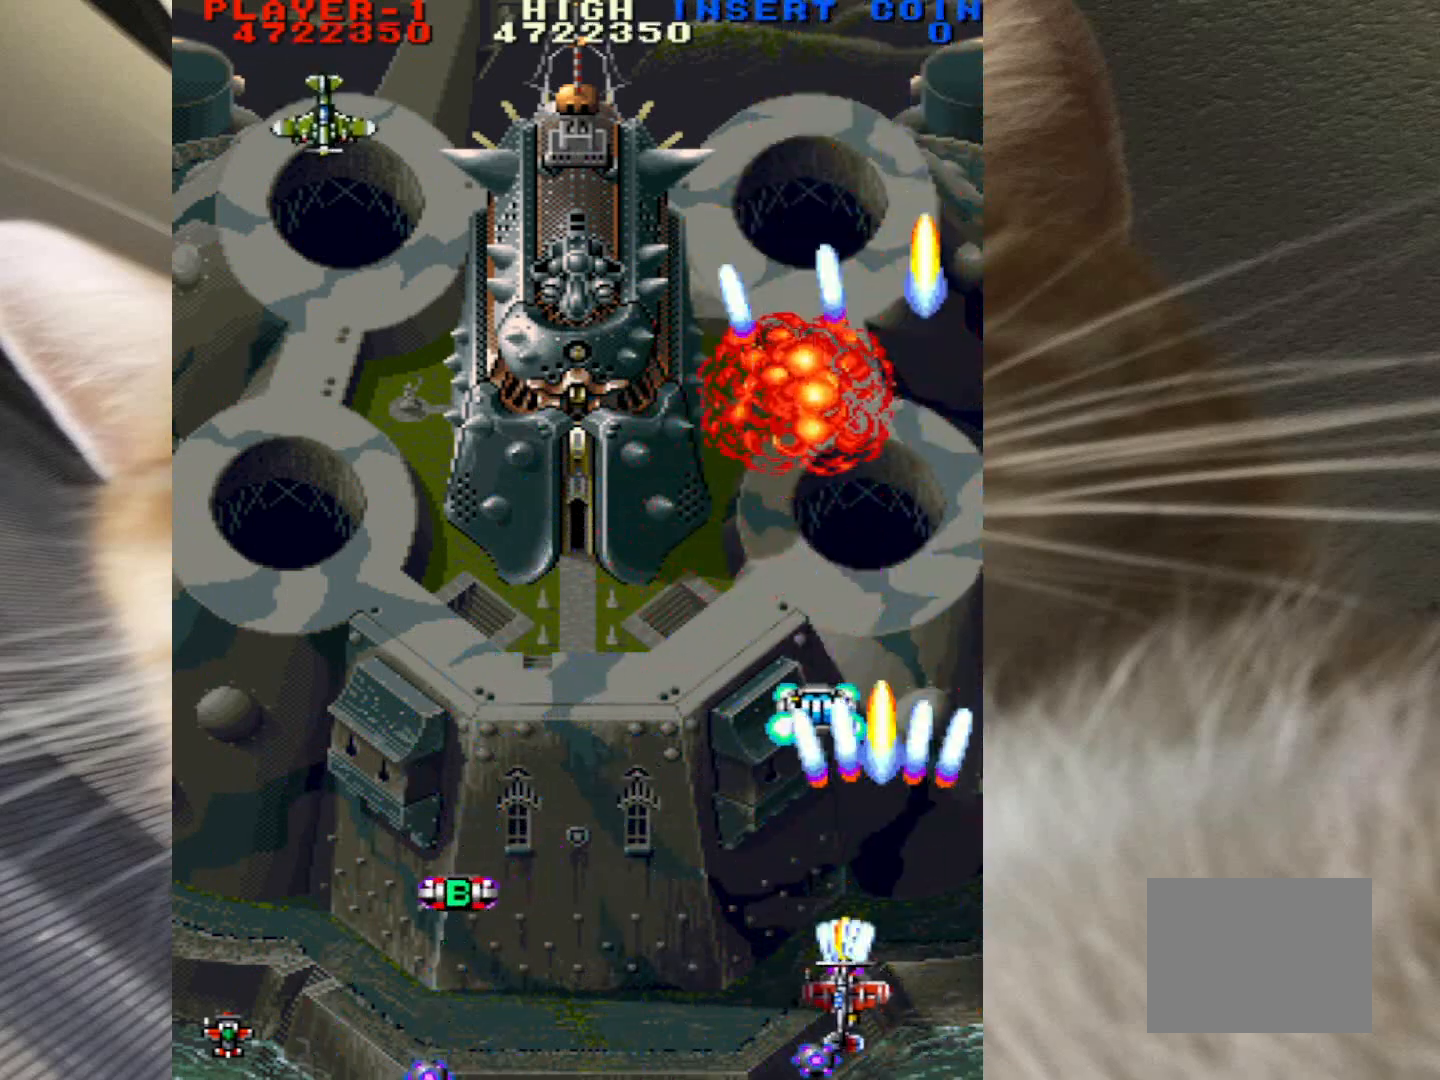
{"keys": ["left", "z"], "mouse": [], "events": [[50, "left", "down"], [100, "up", "up"]]}
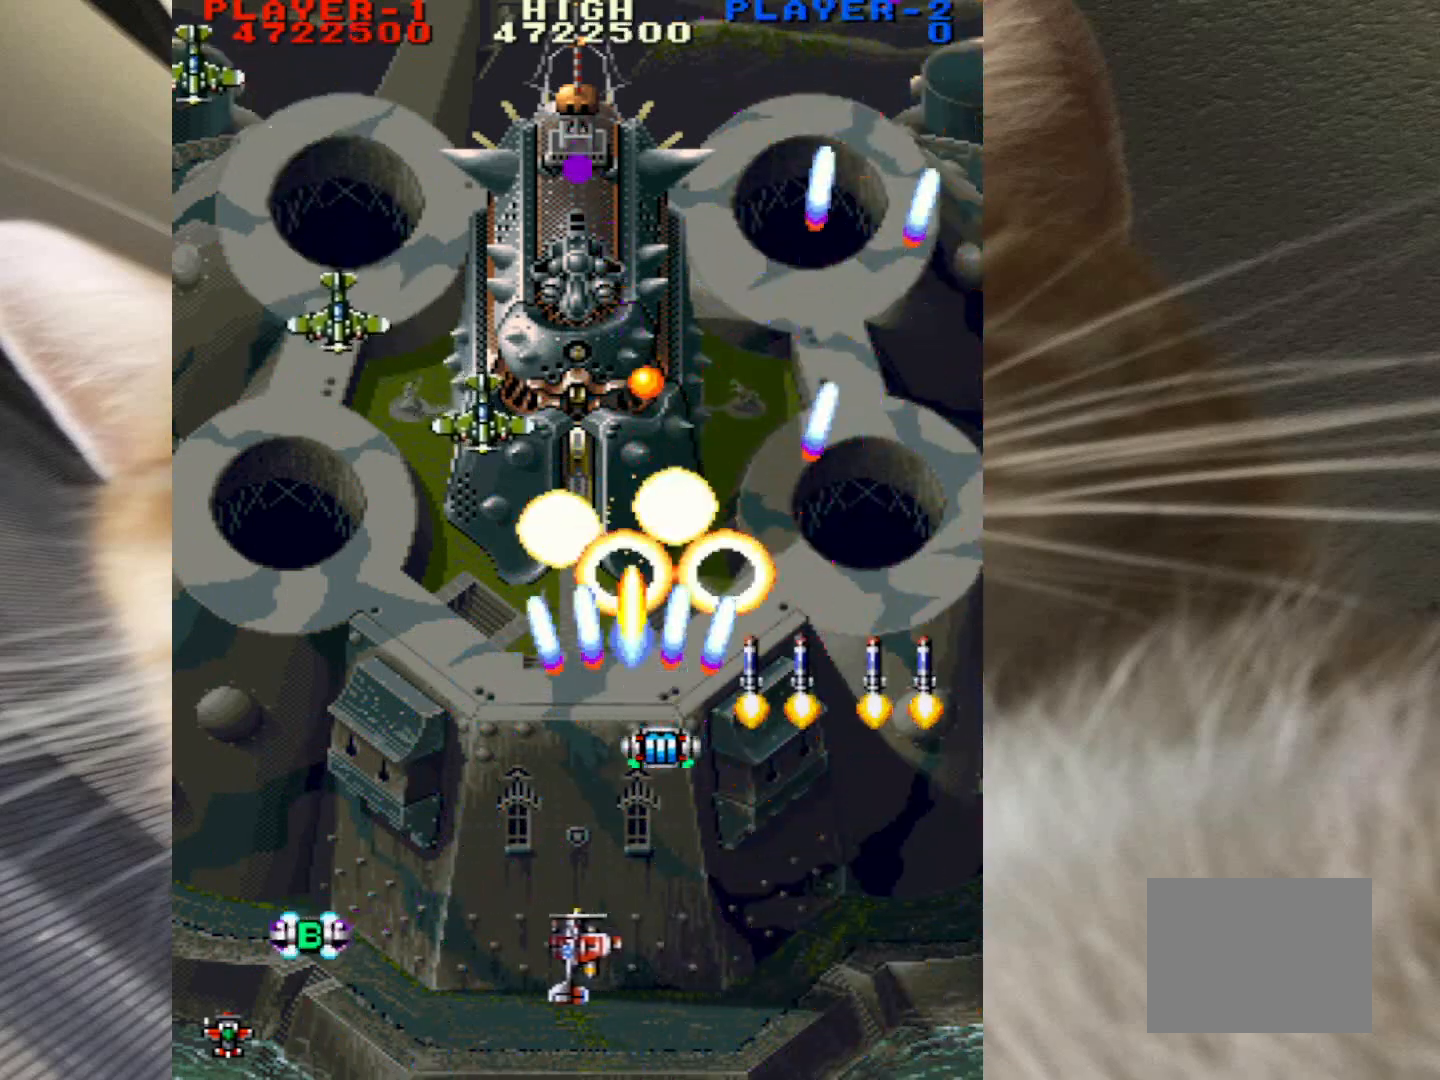
{"keys": ["z"], "mouse": [], "events": [[433, "left", "up"]]}
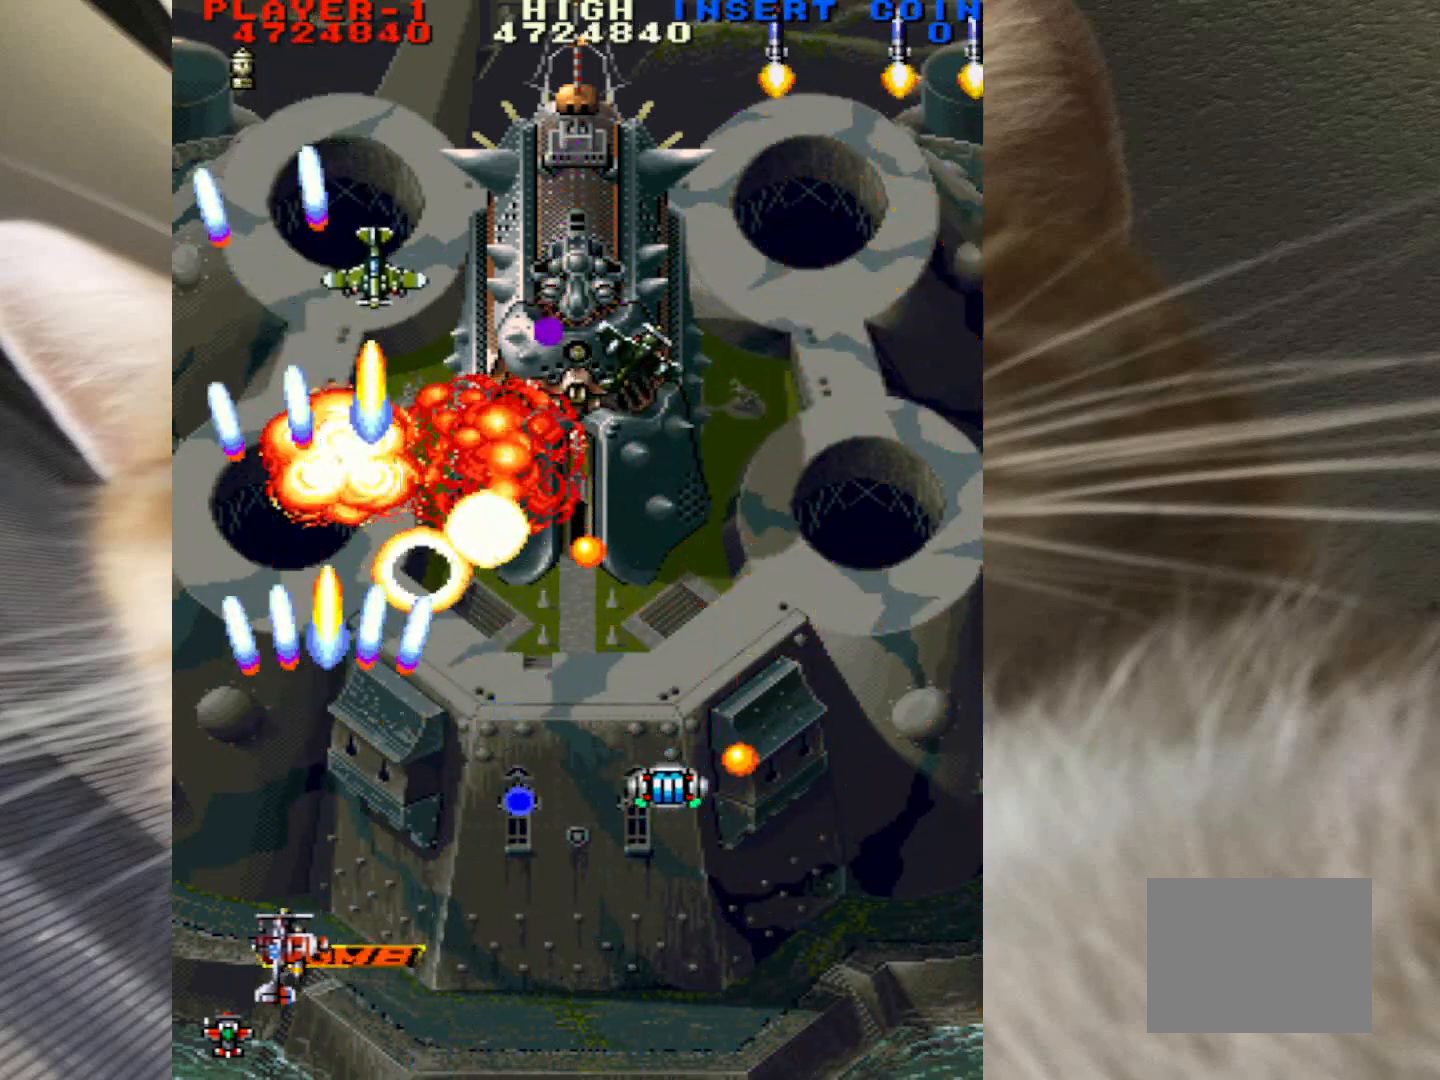
{"keys": ["z"], "mouse": [], "events": [[133, "down", "down"], [167, "right", "down"], [217, "down", "up"], [317, "down", "down"], [317, "right", "up"], [367, "right", "down"], [400, "down", "up"], [450, "right", "up"]]}
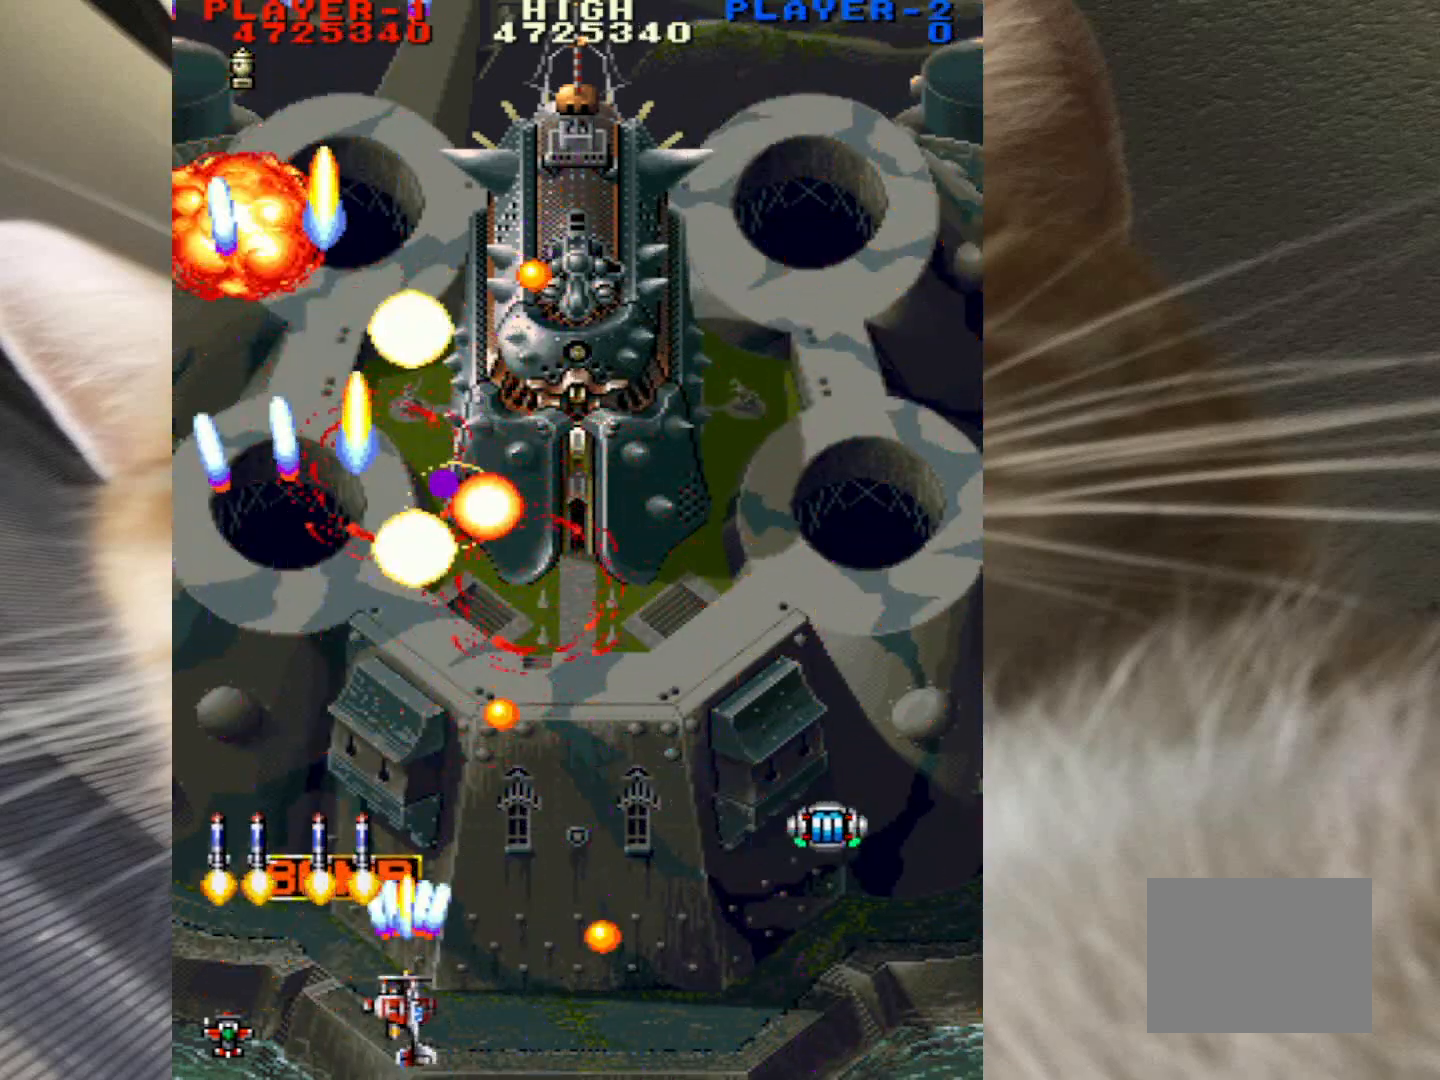
{"keys": ["up", "z"], "mouse": [], "events": [[50, "right", "down"], [367, "up", "down"], [467, "right", "up"]]}
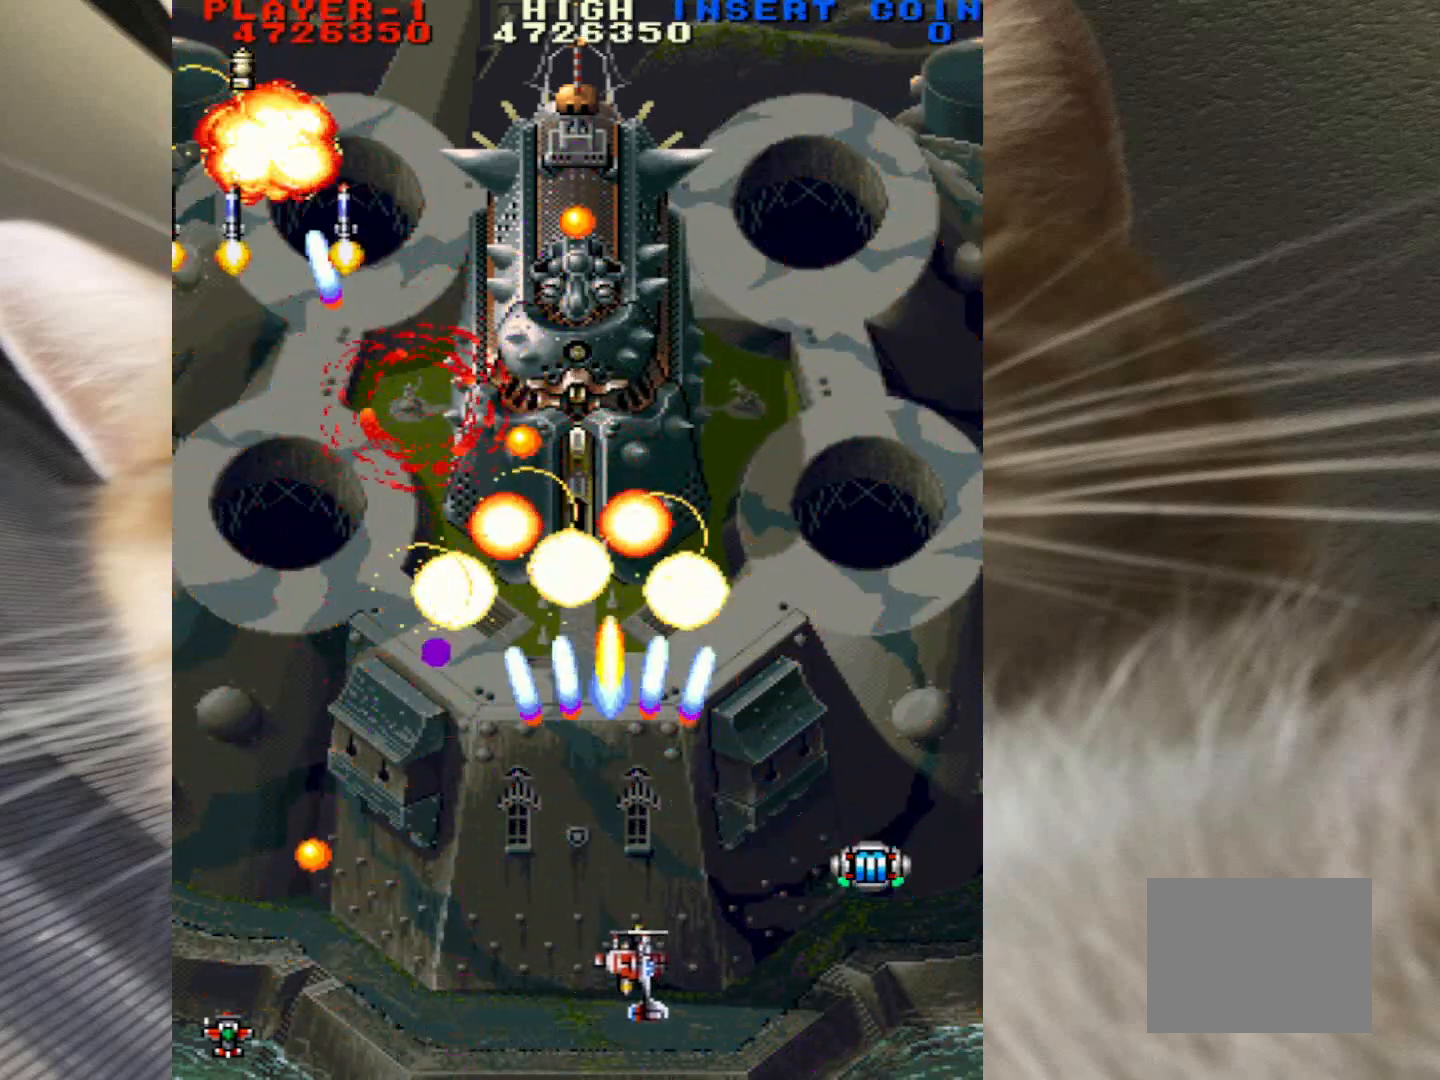
{"keys": ["z"], "mouse": [], "events": [[67, "right", "down"], [67, "up", "up"], [150, "down", "down"], [200, "right", "up"], [250, "down", "up"]]}
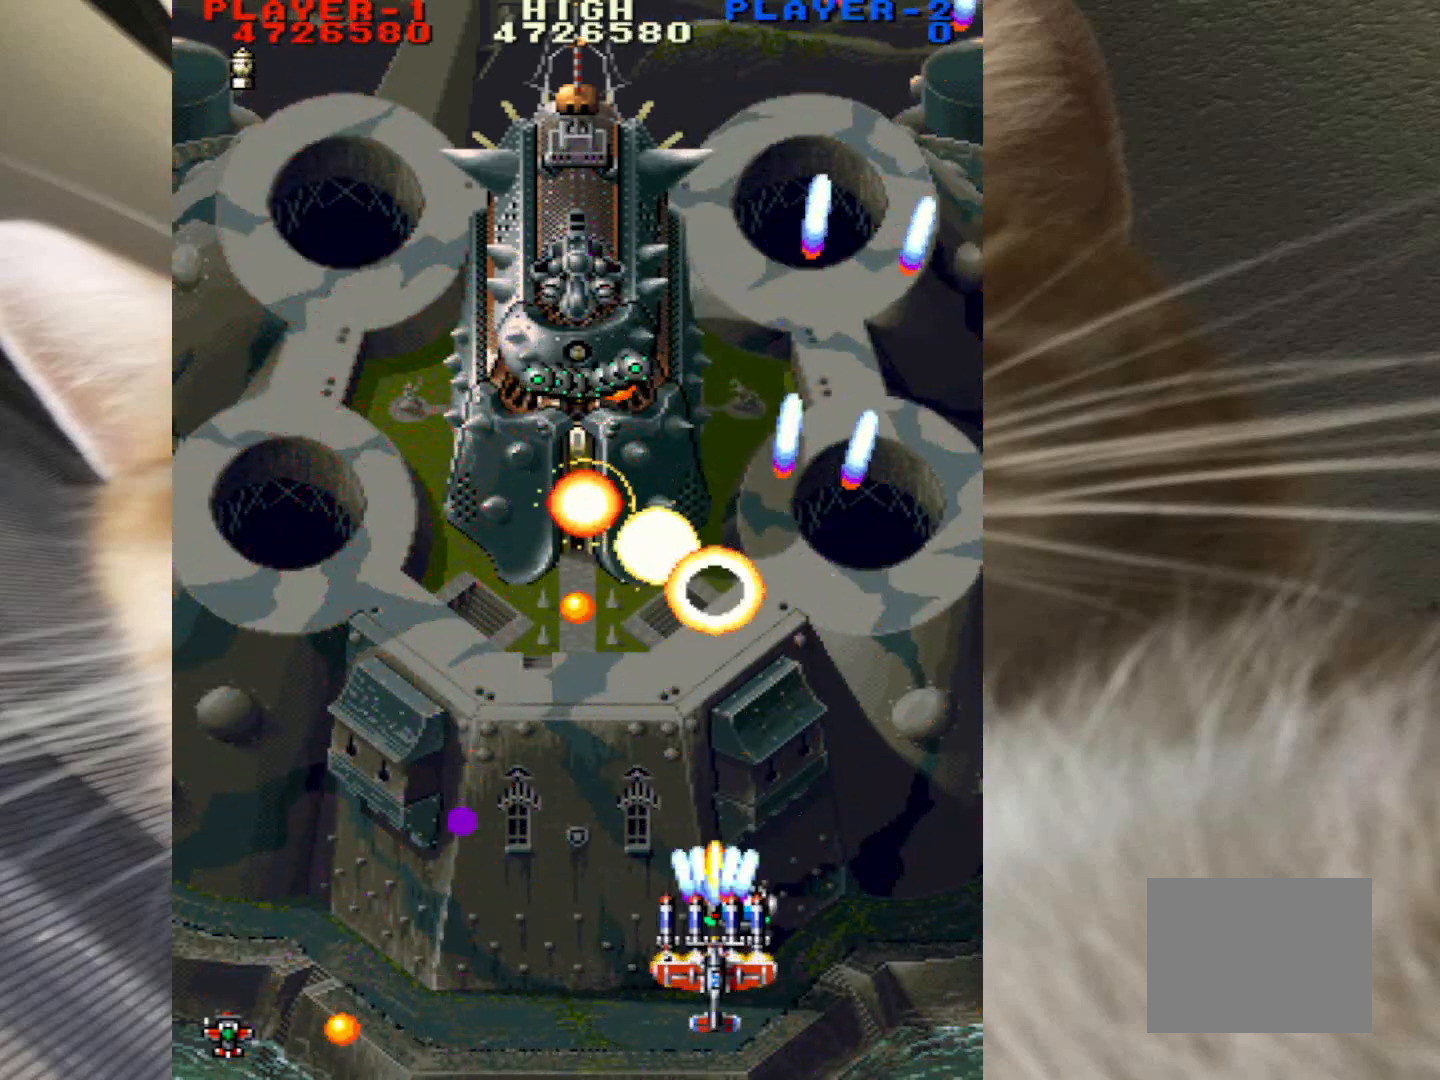
{"keys": ["down", "z"], "mouse": [], "events": [[117, "down", "down"], [167, "down", "up"], [217, "right", "down"], [317, "down", "down"], [317, "right", "up"], [400, "right", "down"], [450, "right", "up"]]}
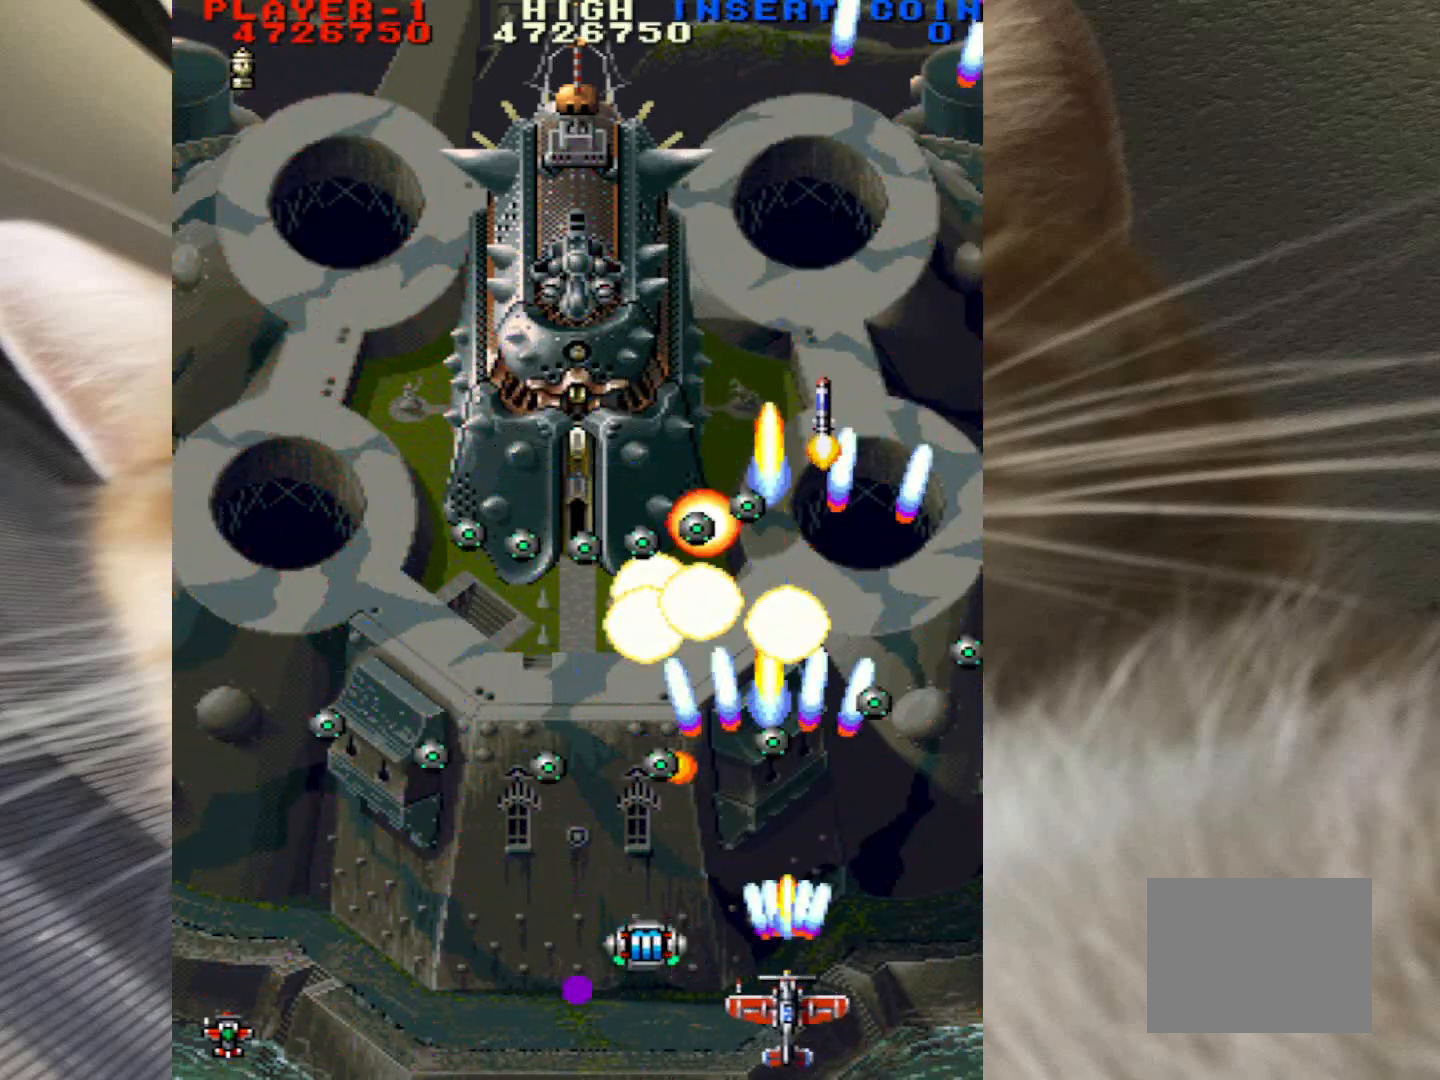
{"keys": ["right", "z"], "mouse": [], "events": [[233, "right", "down"], [333, "right", "up"], [467, "down", "up"], [467, "right", "down"]]}
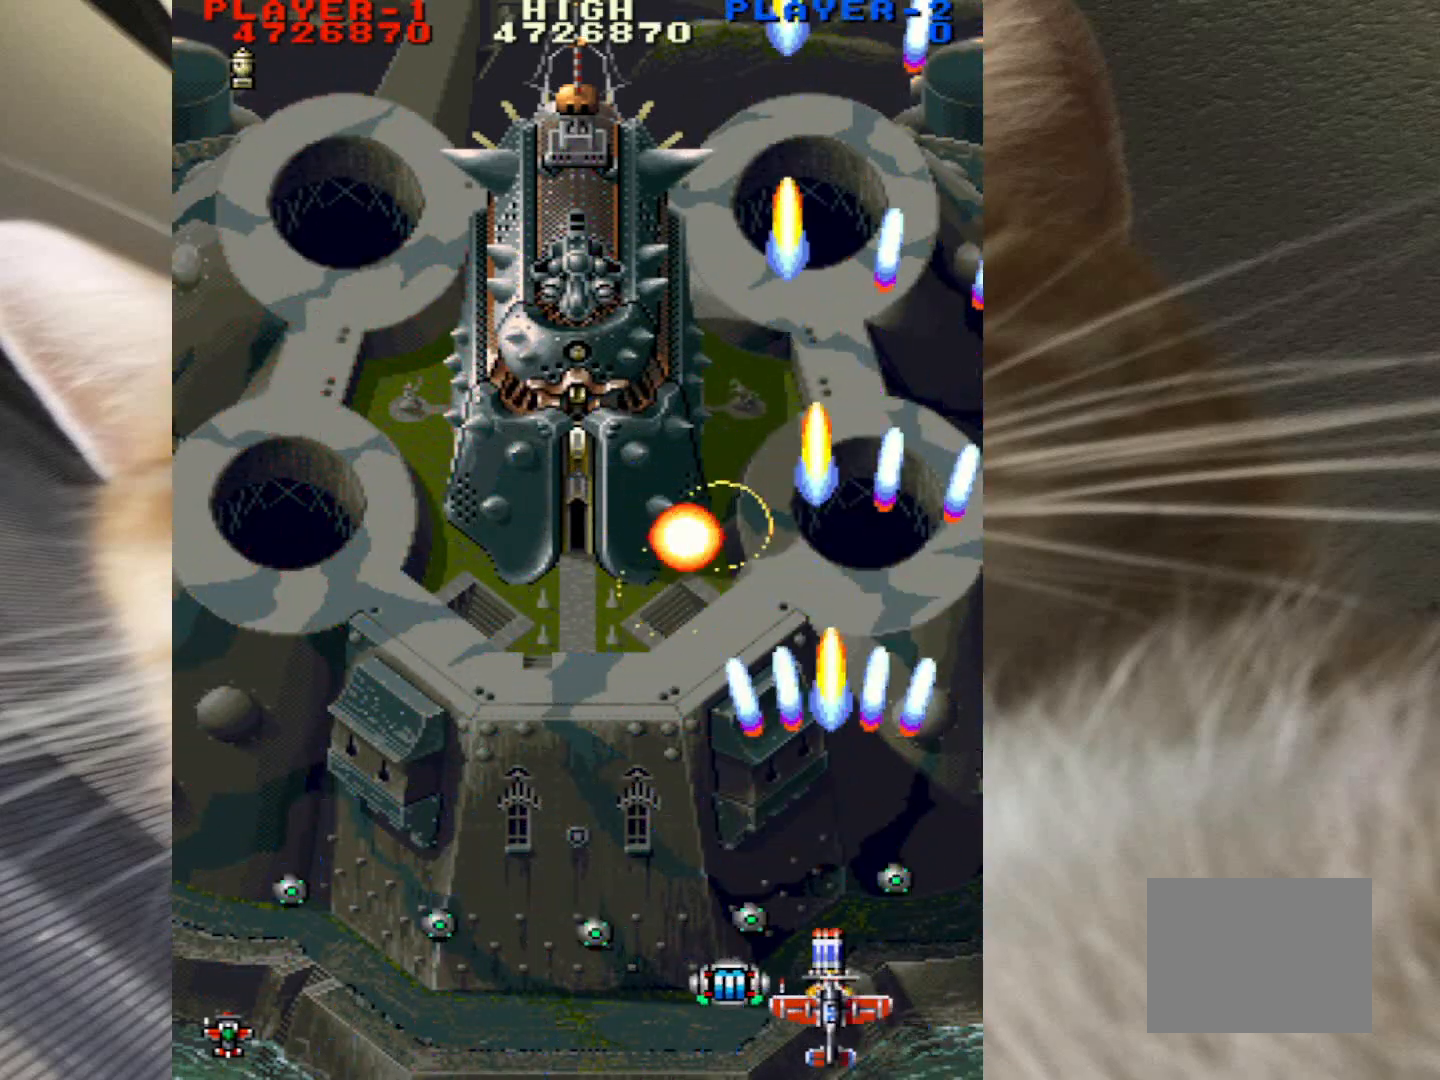
{"keys": ["up", "z"], "mouse": [], "events": [[100, "right", "up"], [200, "left", "down"], [333, "left", "up"], [383, "right", "down"], [383, "up", "down"], [483, "right", "up"]]}
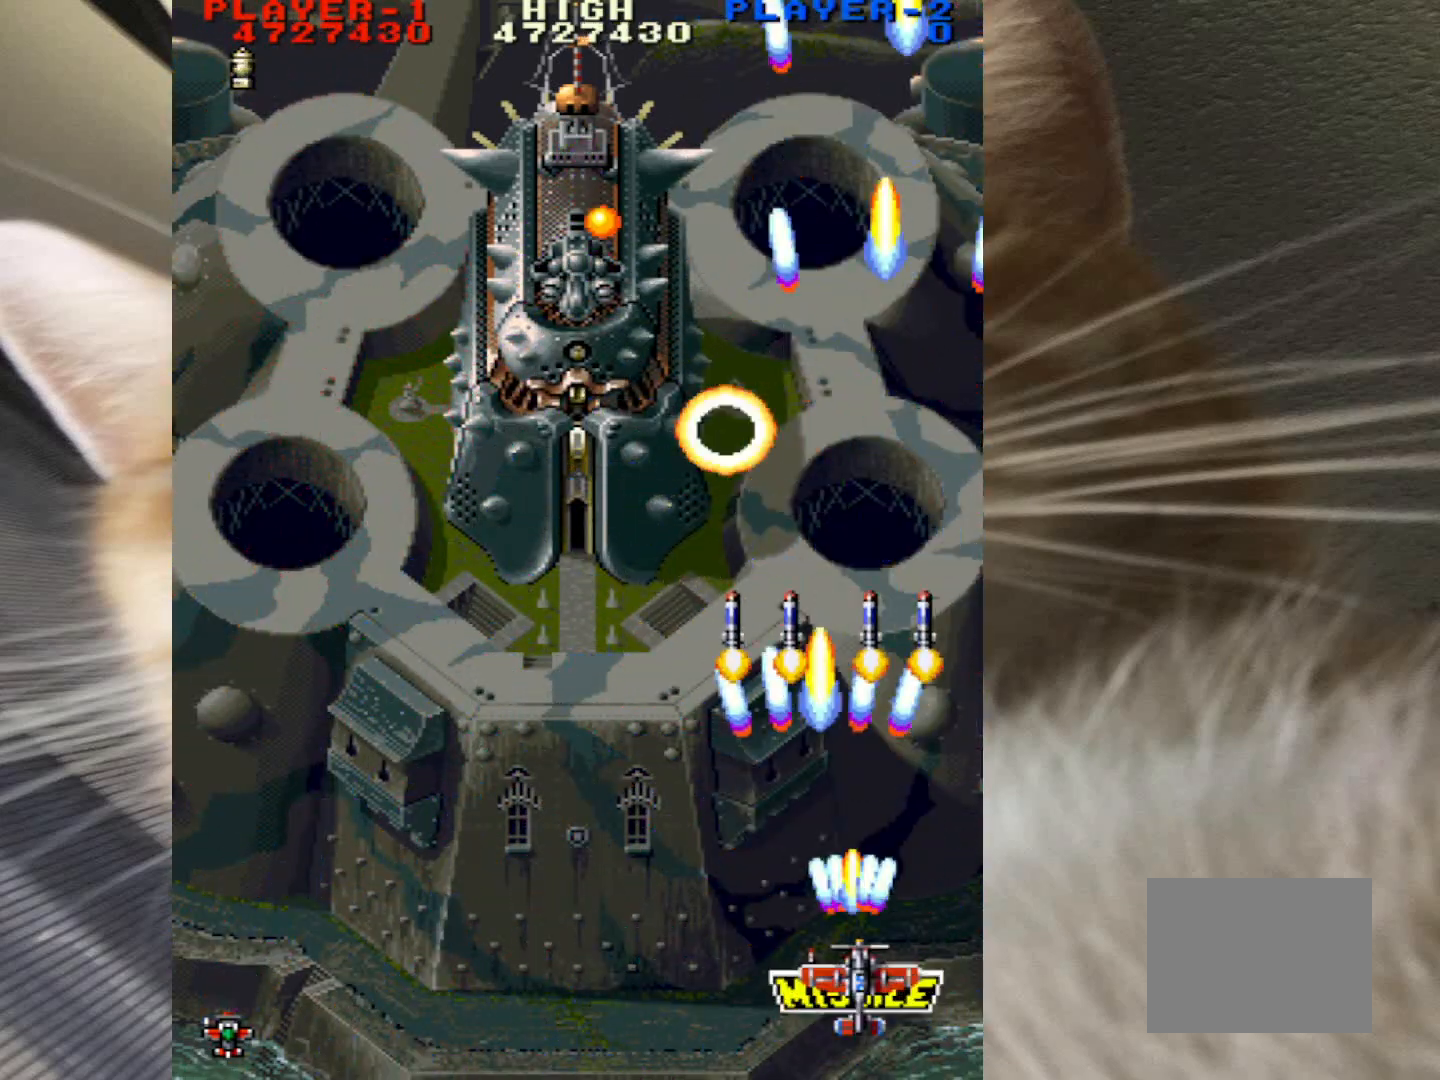
{"keys": ["z"], "mouse": [], "events": [[117, "up", "up"], [450, "down", "down"], [500, "down", "up"]]}
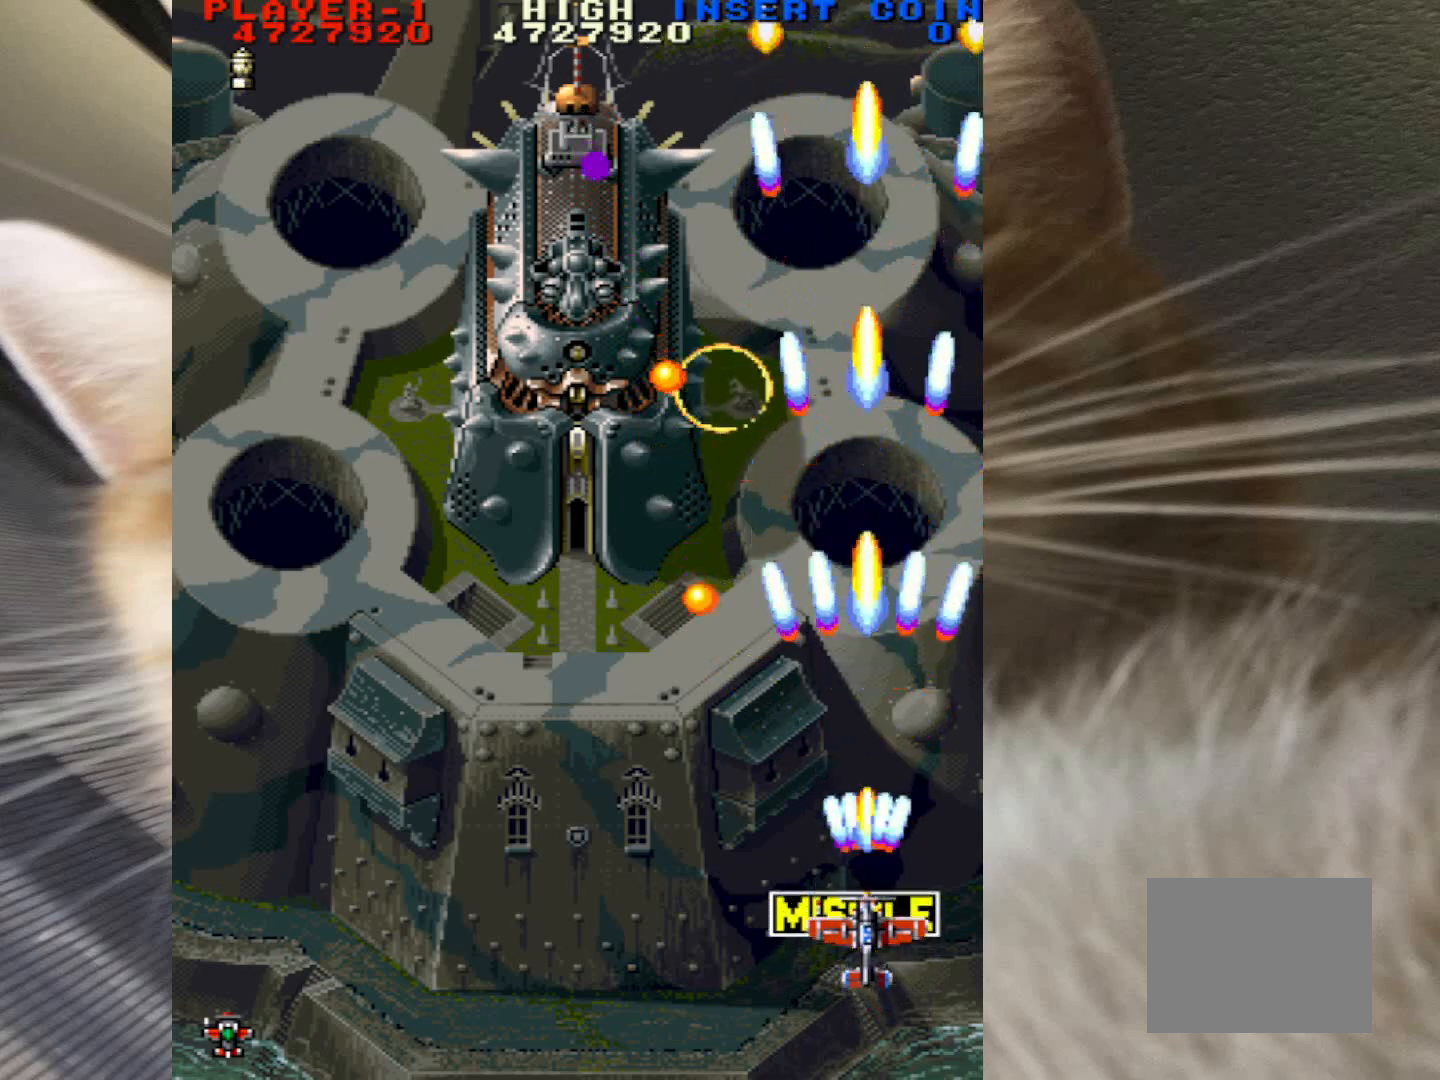
{"keys": ["down", "left", "z"], "mouse": [], "events": [[83, "right", "down"], [133, "up", "down"], [233, "right", "up"], [233, "up", "up"], [417, "down", "down"], [417, "left", "down"]]}
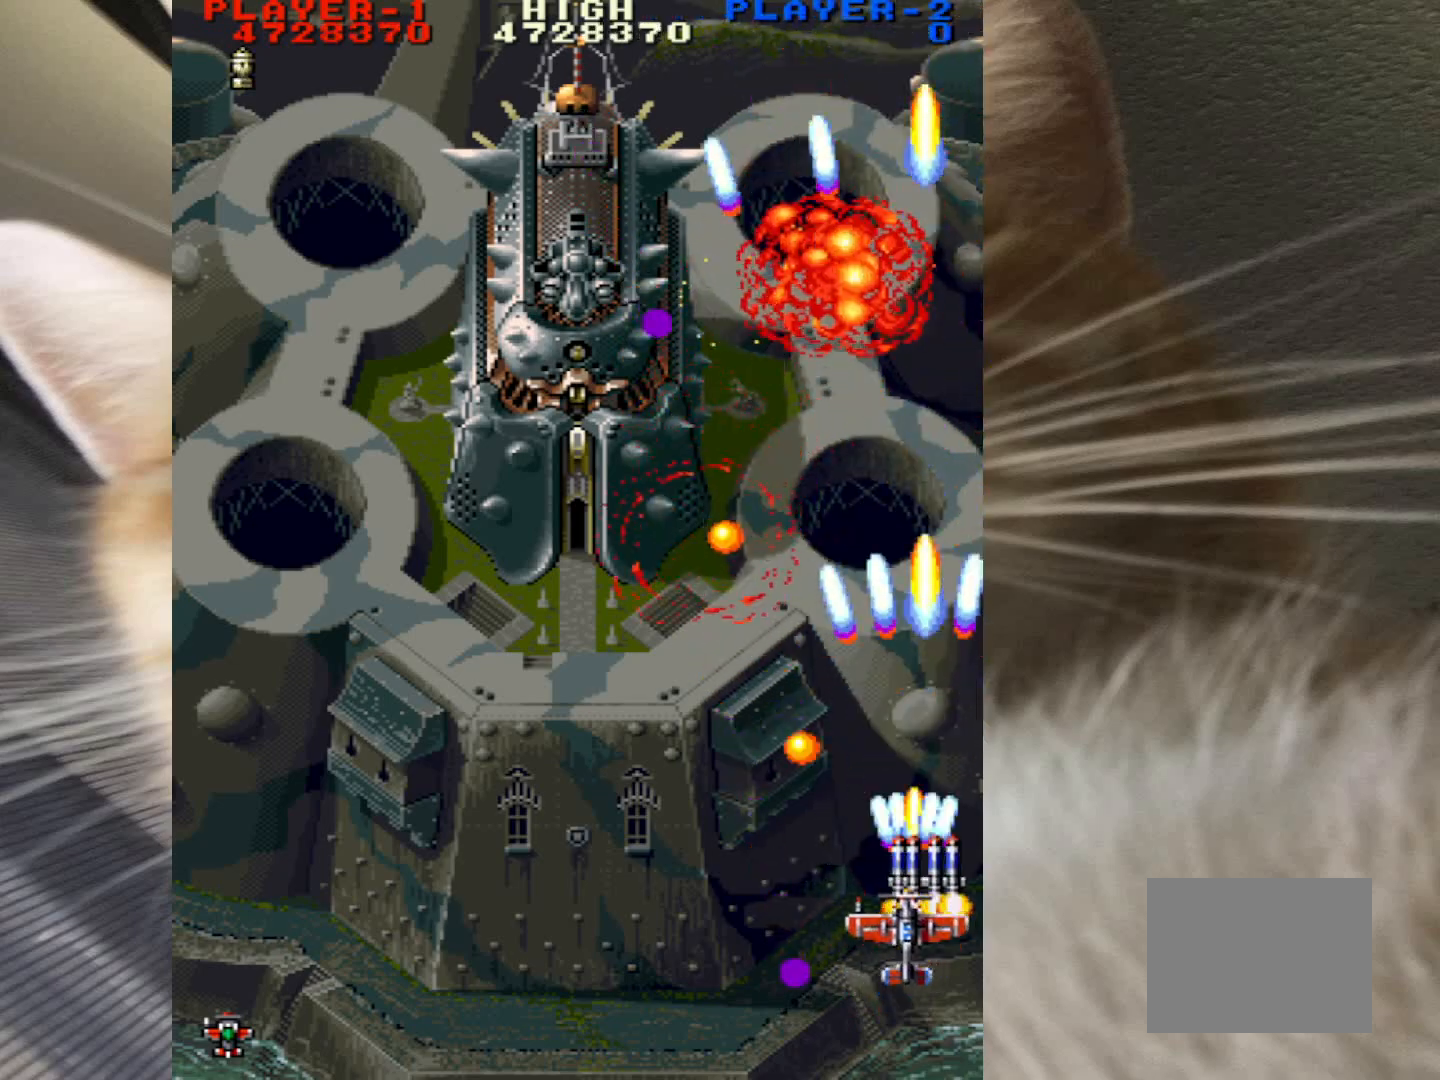
{"keys": ["left", "z"], "mouse": [], "events": [[433, "down", "up"]]}
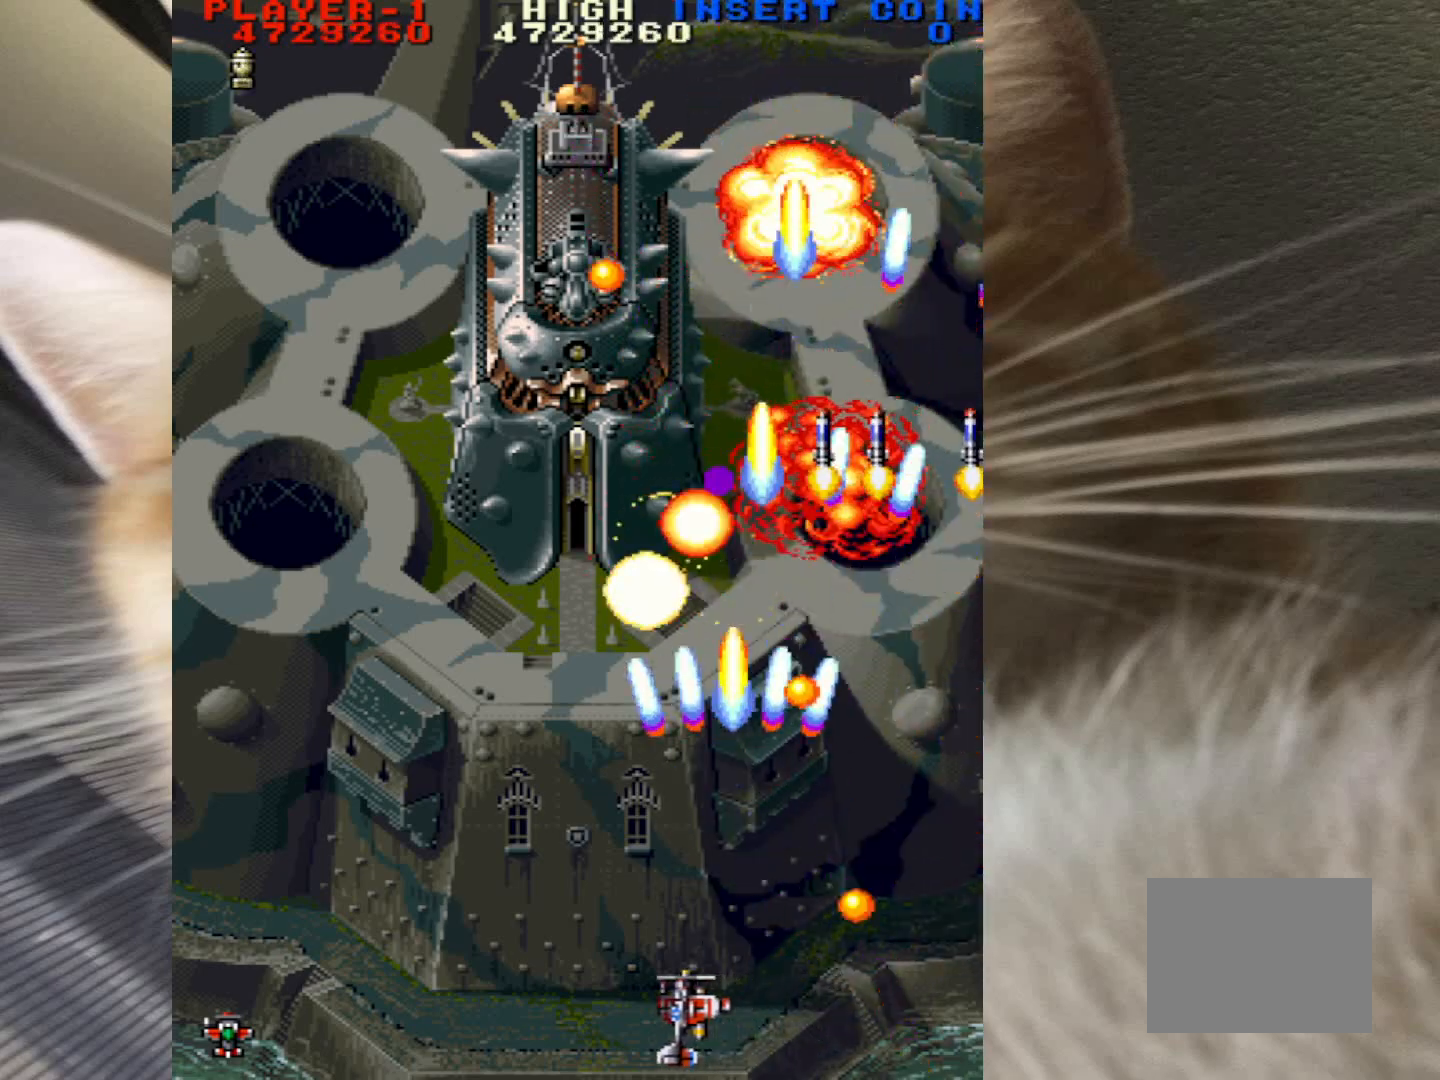
{"keys": ["down", "left", "z"], "mouse": [], "events": [[17, "left", "up"], [67, "down", "down"], [117, "left", "down"], [167, "down", "up"], [300, "down", "down"], [400, "down", "up"], [400, "left", "up"], [500, "down", "down"], [500, "left", "down"]]}
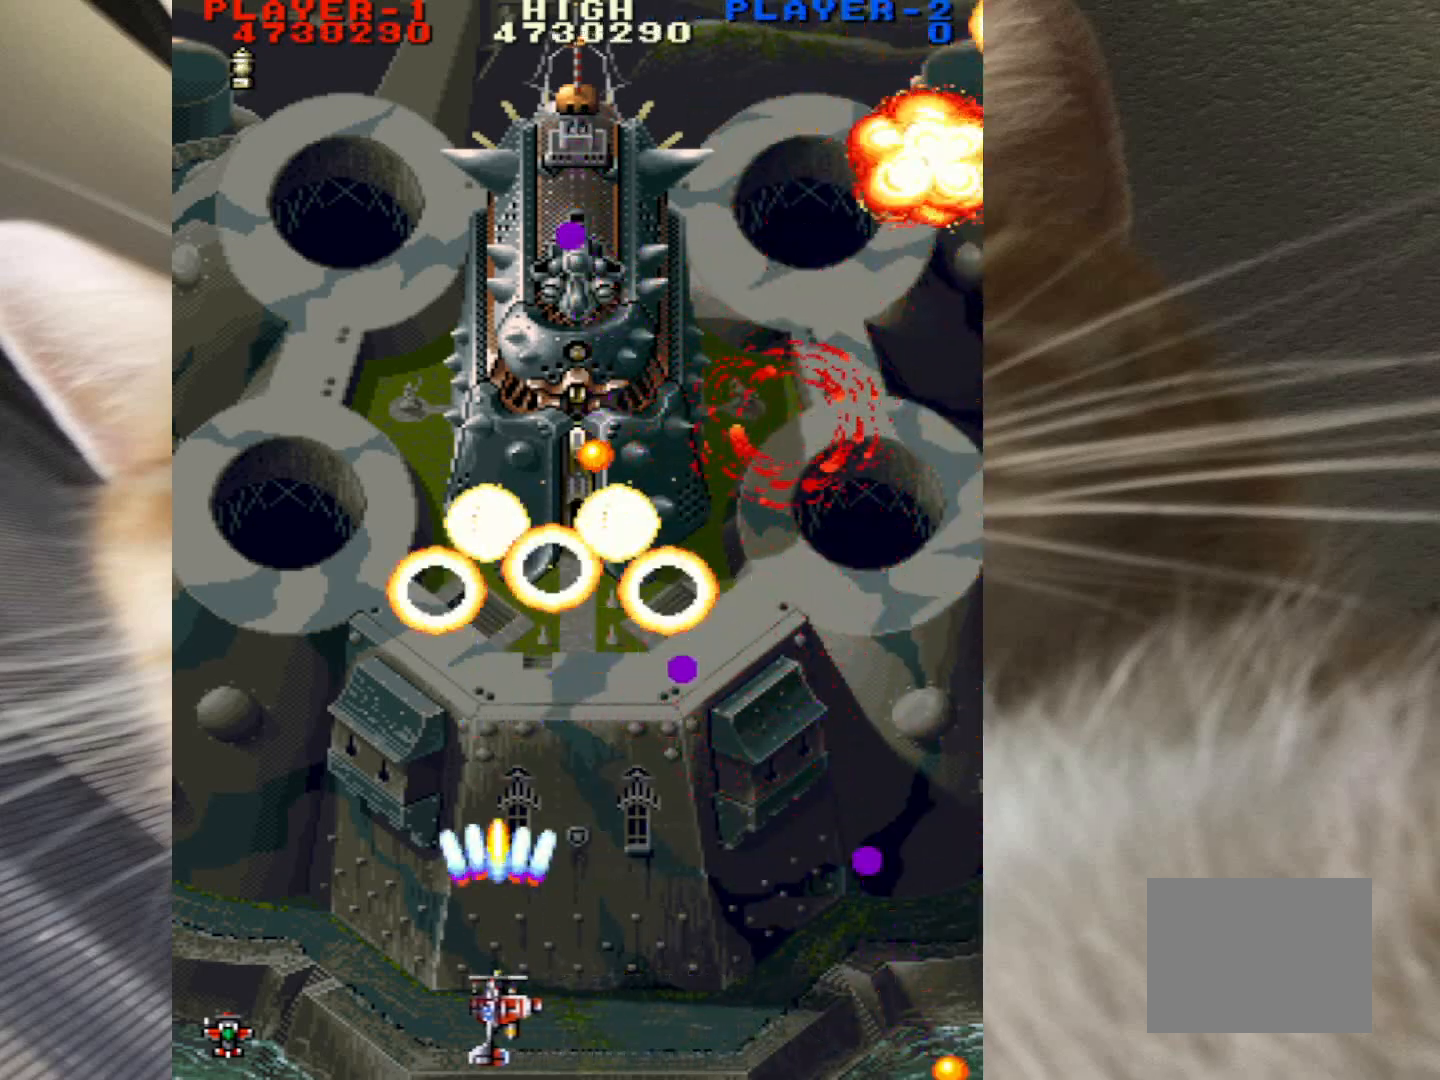
{"keys": ["down", "z"], "mouse": [], "events": [[83, "left", "up"], [233, "left", "down"], [267, "left", "up"], [417, "left", "down"], [500, "left", "up"]]}
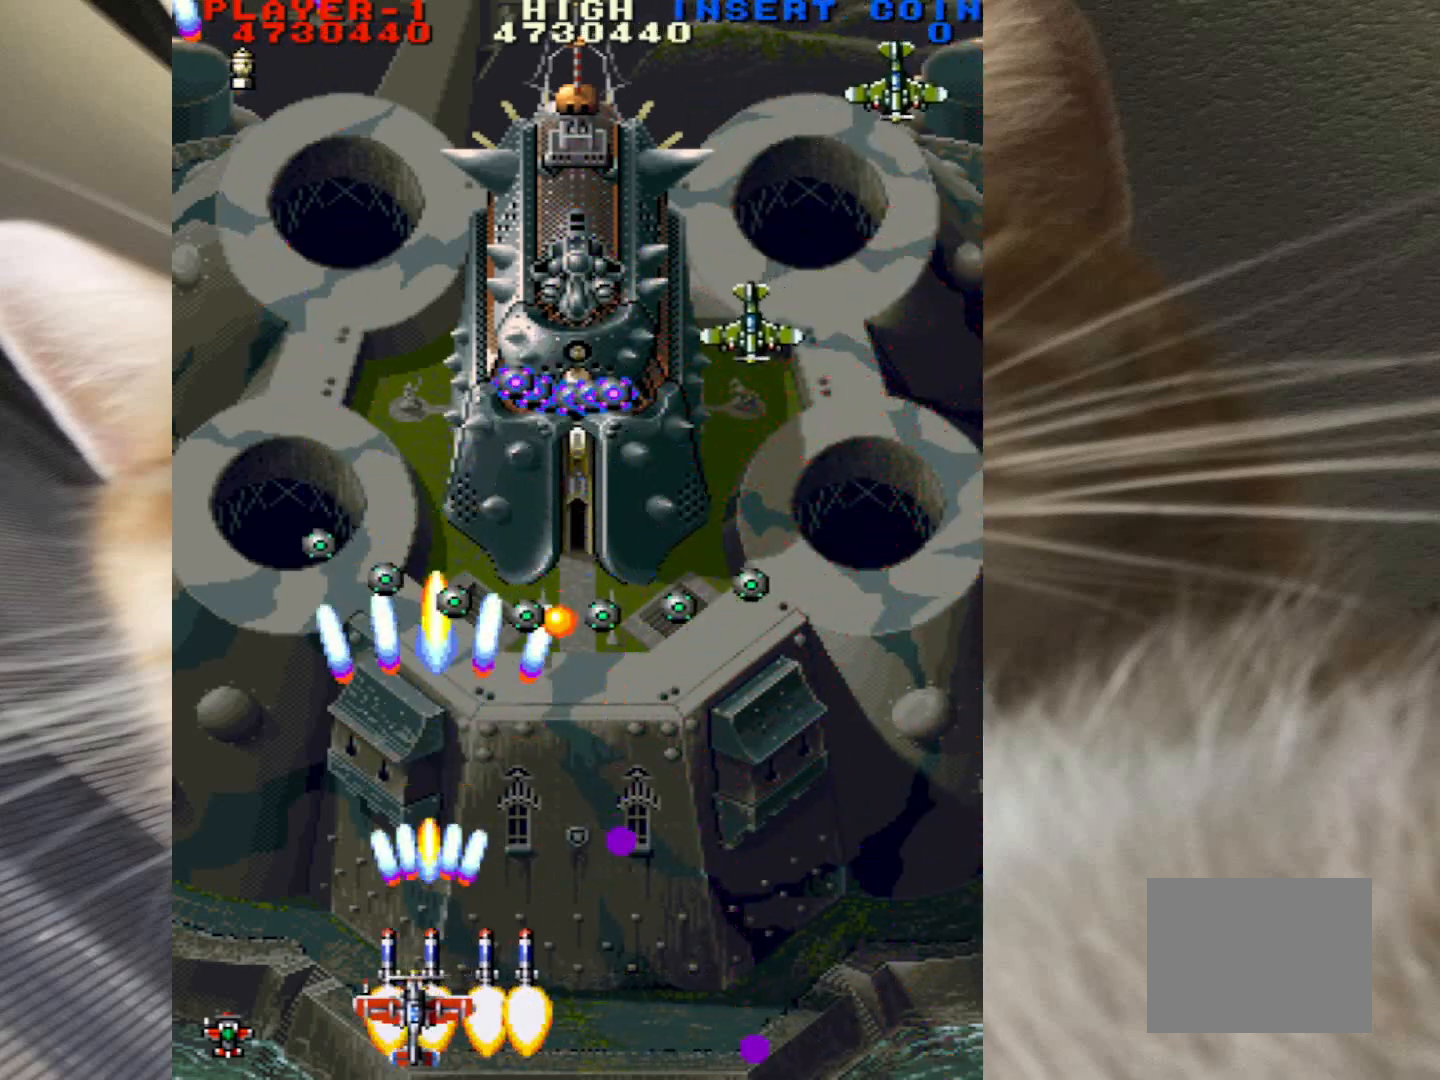
{"keys": ["down", "z"], "mouse": [], "events": [[283, "left", "down"], [333, "left", "up"]]}